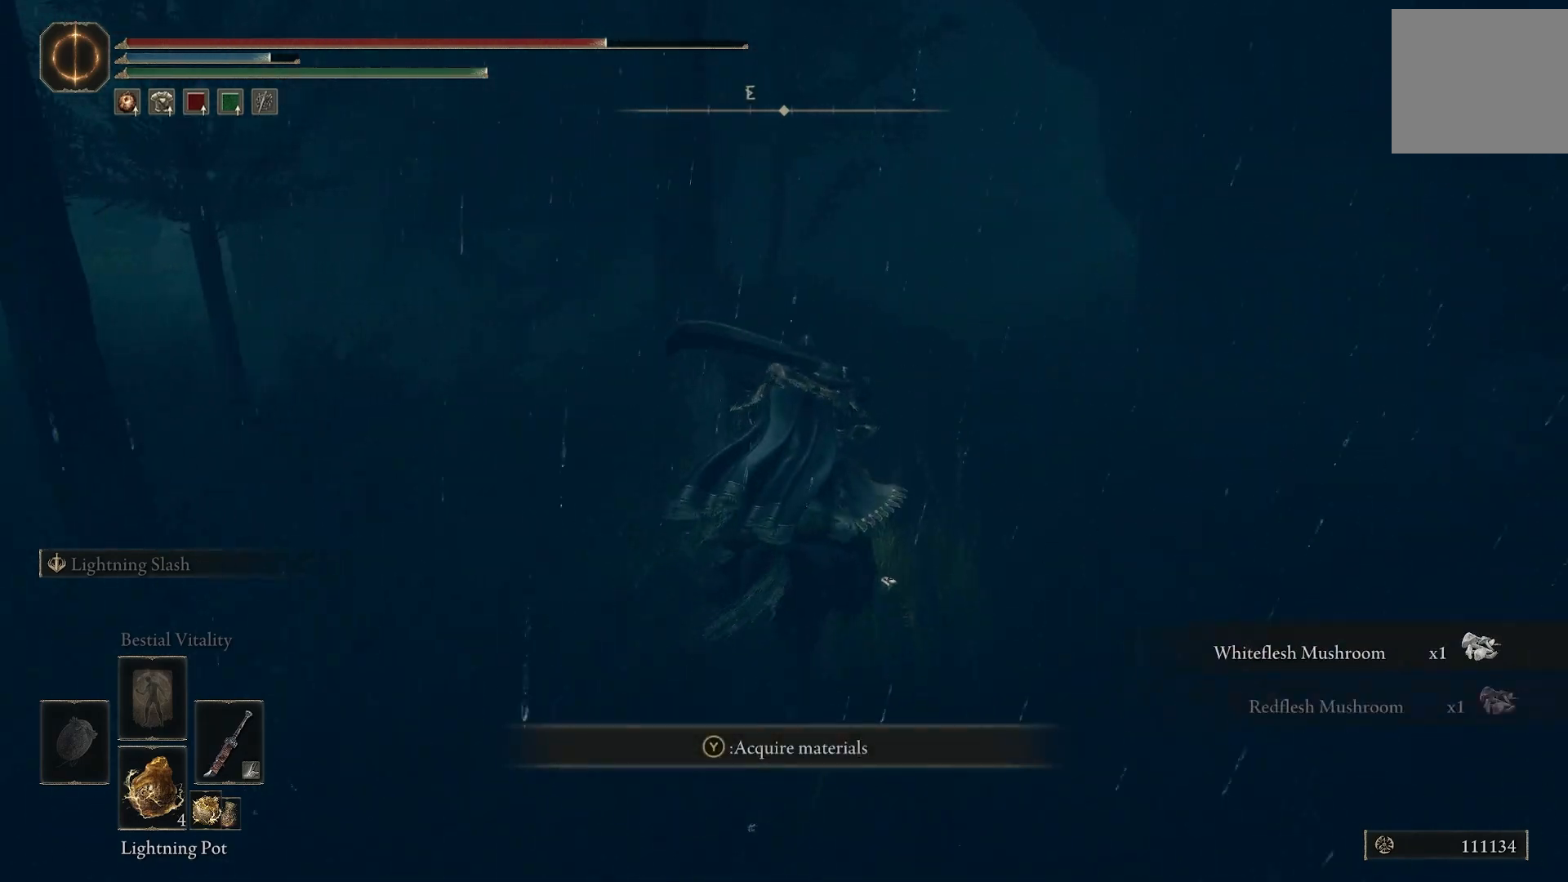
Gameplay with a controller (PlayStation layout); each line is a JSON object with the inputs held at the frame after it. "events" lists button and stick changes between this image and that frame as [ms after this image, input, new state], when the widget could be followed in between.
{"buttons": [], "left_stick": "up", "right_stick": "down-right", "events": [[17, "right_stick", "down-right"], [50, "TRIANGLE", "down"], [133, "TRIANGLE", "up"], [233, "TRIANGLE", "down"], [317, "TRIANGLE", "up"]]}
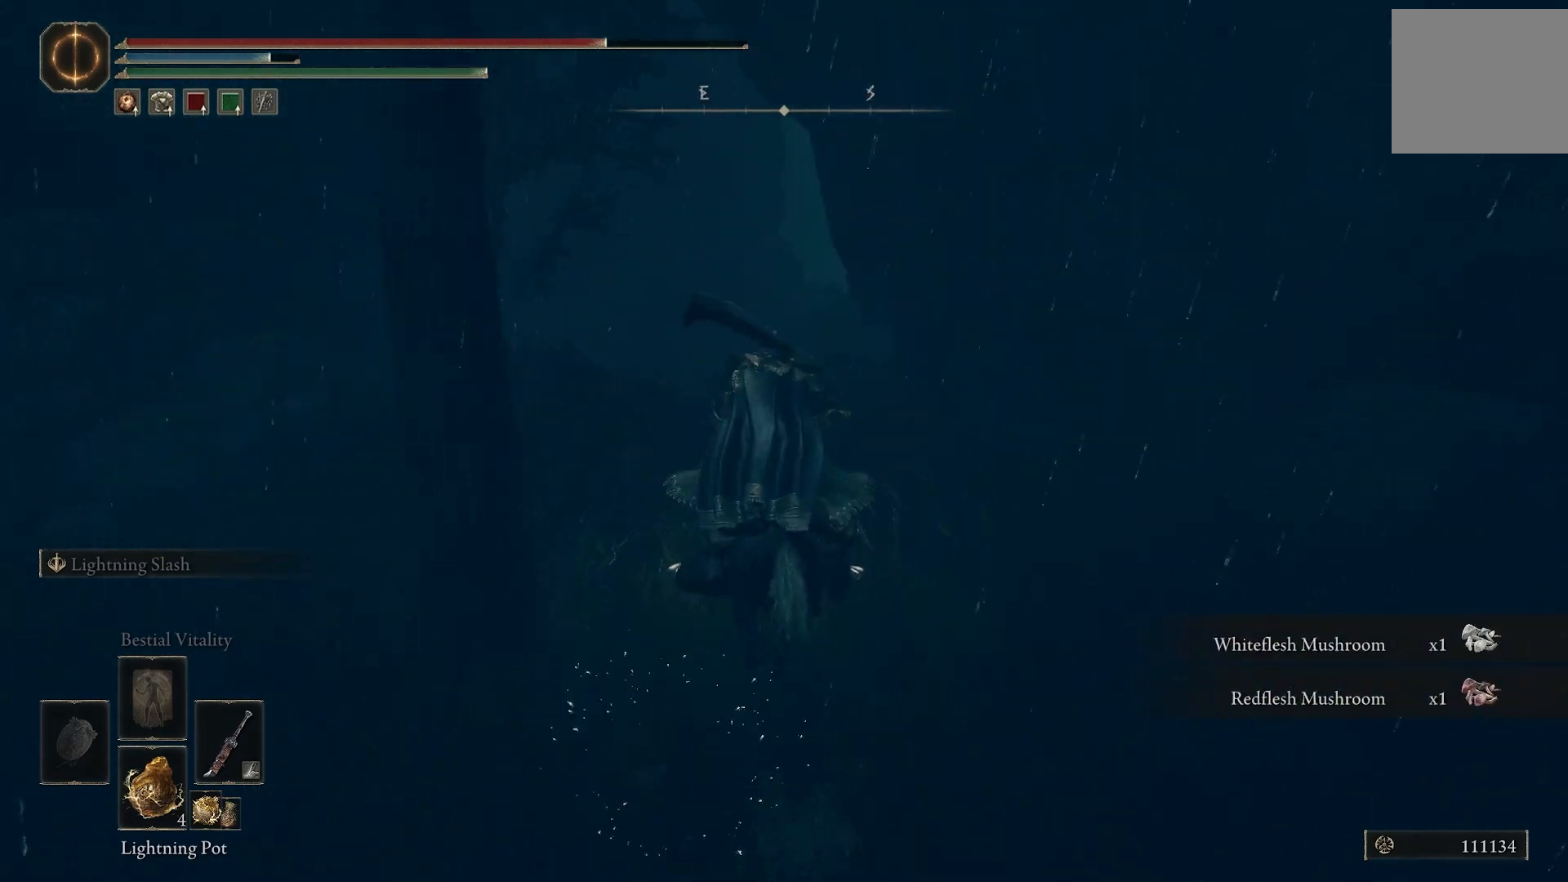
{"buttons": [], "left_stick": "up", "right_stick": "down-right", "events": [[367, "CIRCLE", "down"], [467, "CIRCLE", "up"]]}
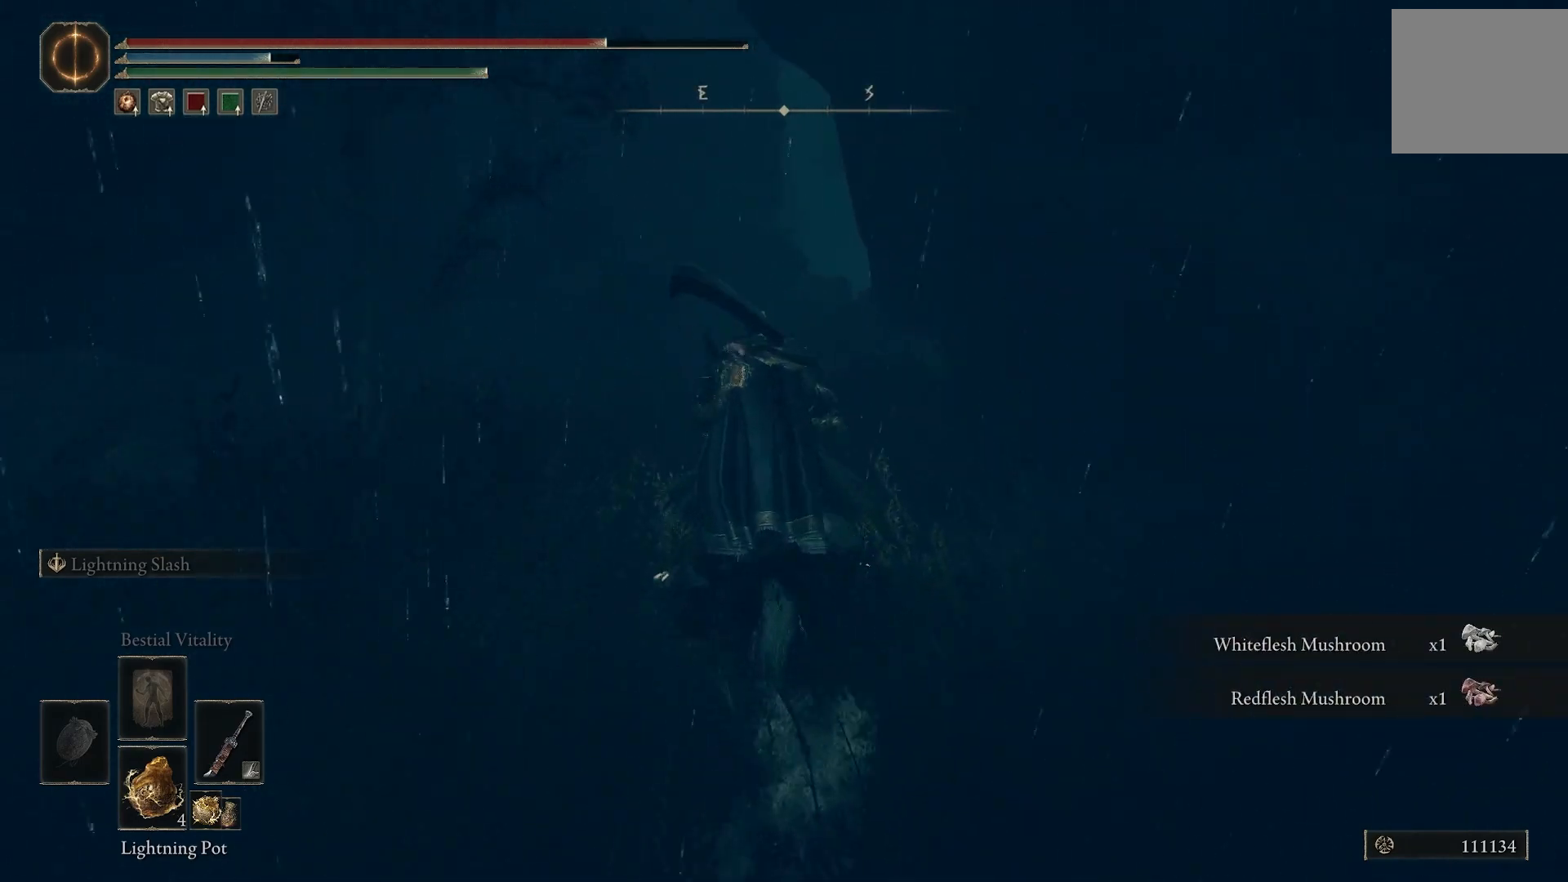
{"buttons": [], "left_stick": "up", "right_stick": "down-right", "events": [[100, "right_stick", "right"], [300, "right_stick", "down-right"]]}
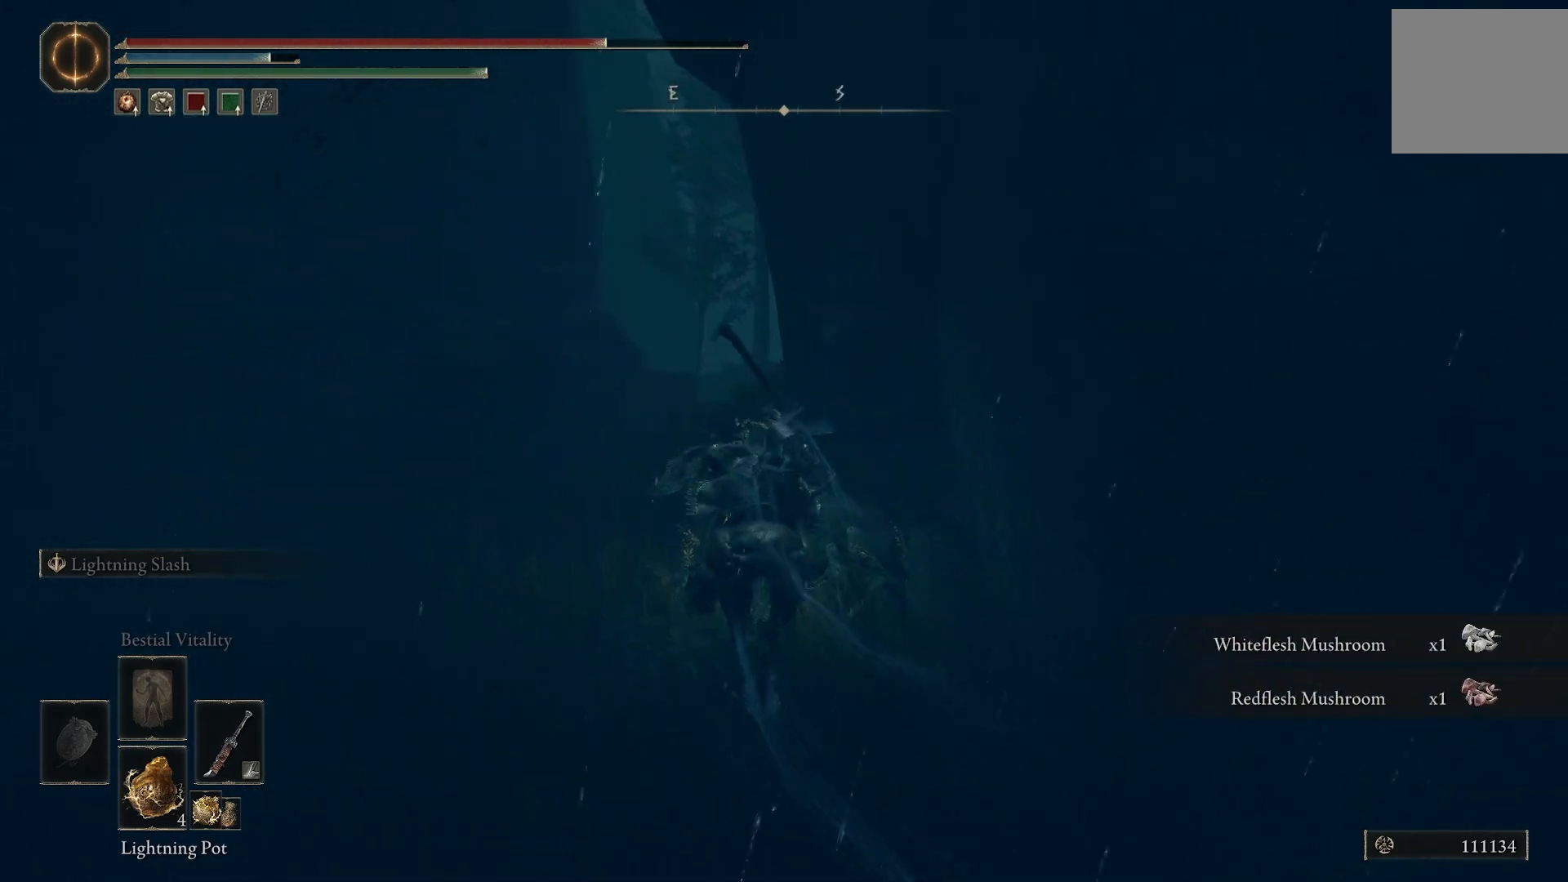
{"buttons": [], "left_stick": "up", "right_stick": "down-right", "events": []}
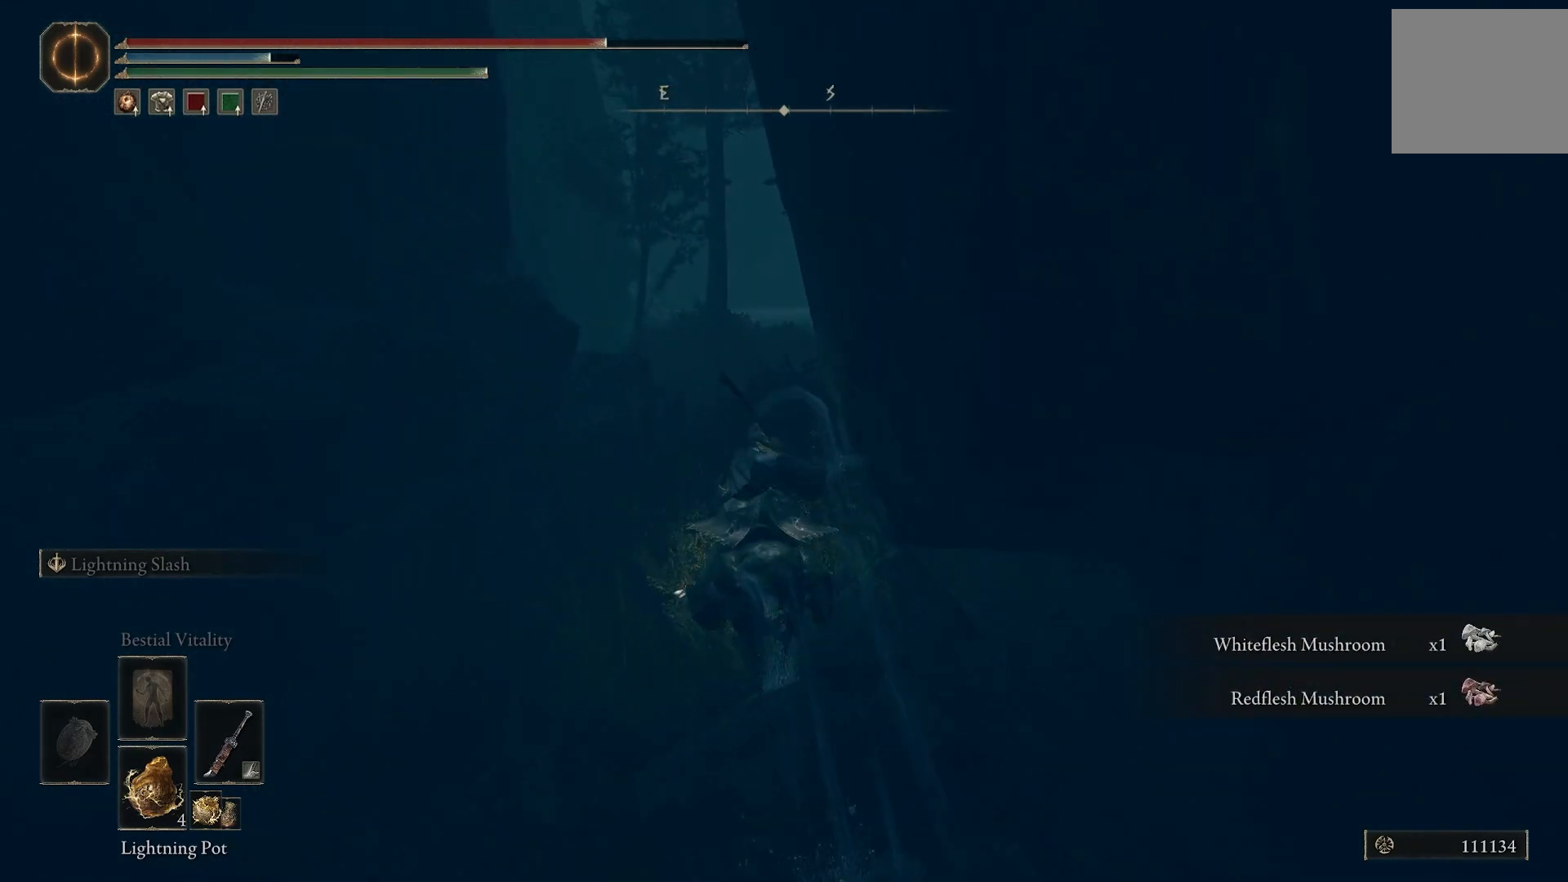
{"buttons": [], "left_stick": "up", "right_stick": "down-right", "events": []}
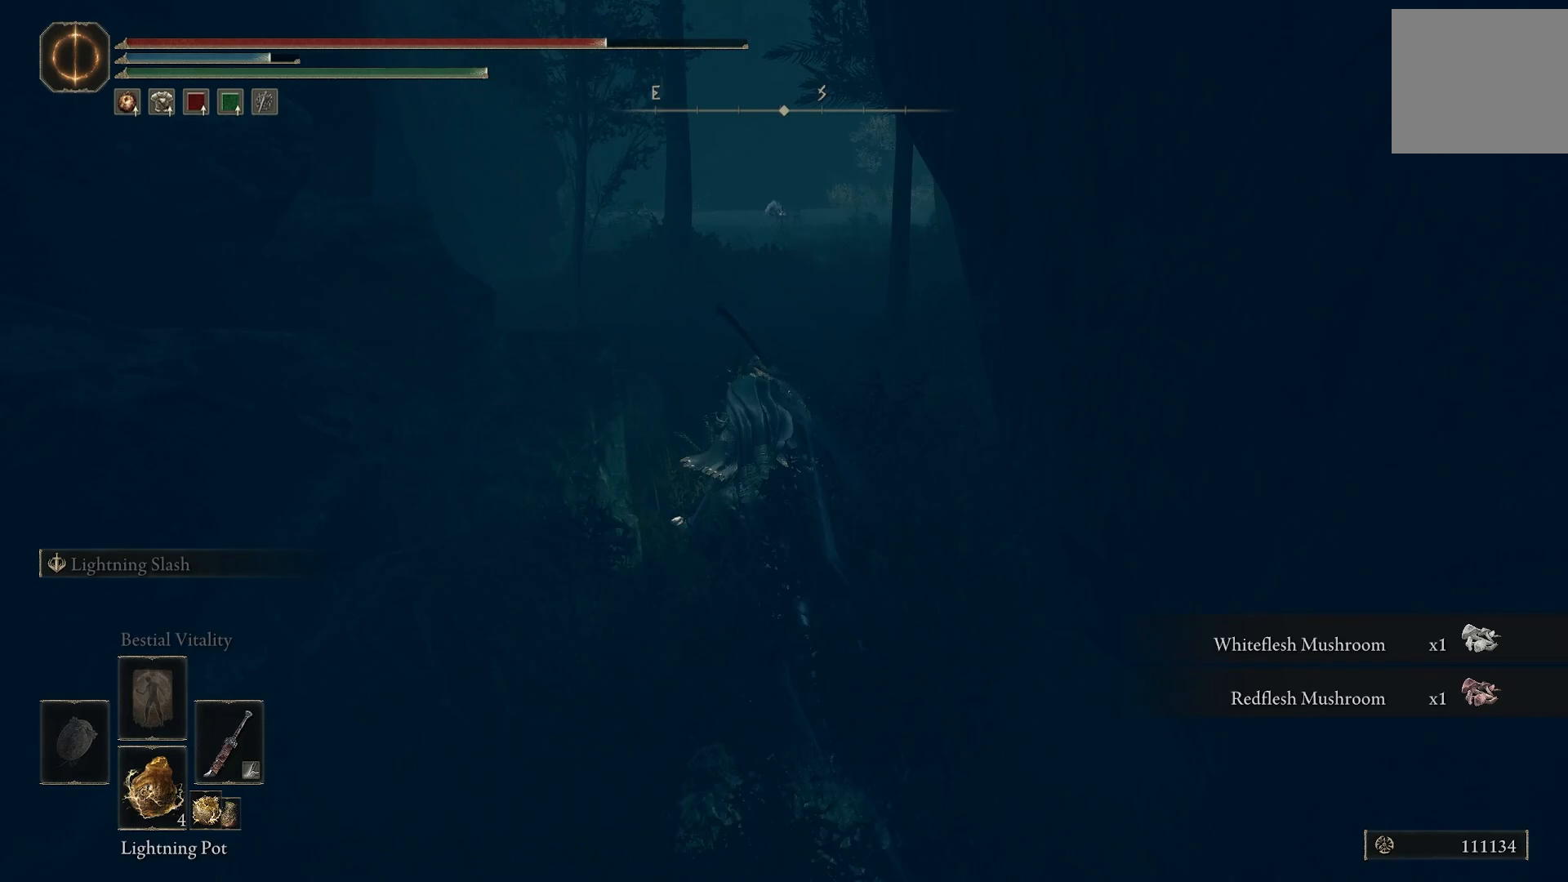
{"buttons": [], "left_stick": "up", "right_stick": "down-left", "events": [[283, "right_stick", "down-left"]]}
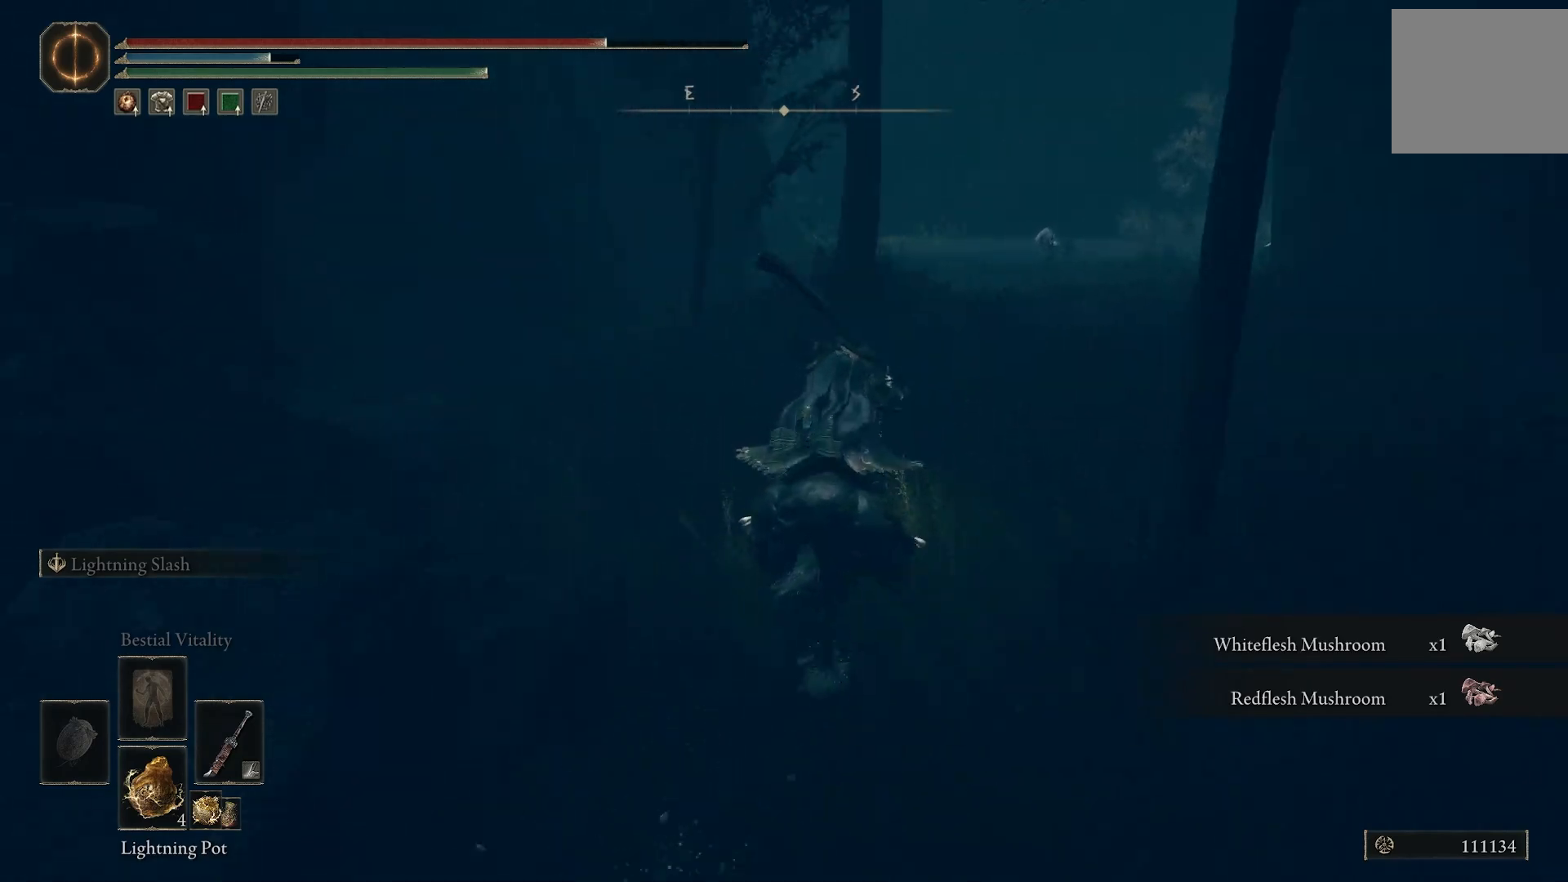
{"buttons": [], "left_stick": "up", "right_stick": "down-right", "events": [[67, "right_stick", "down-right"]]}
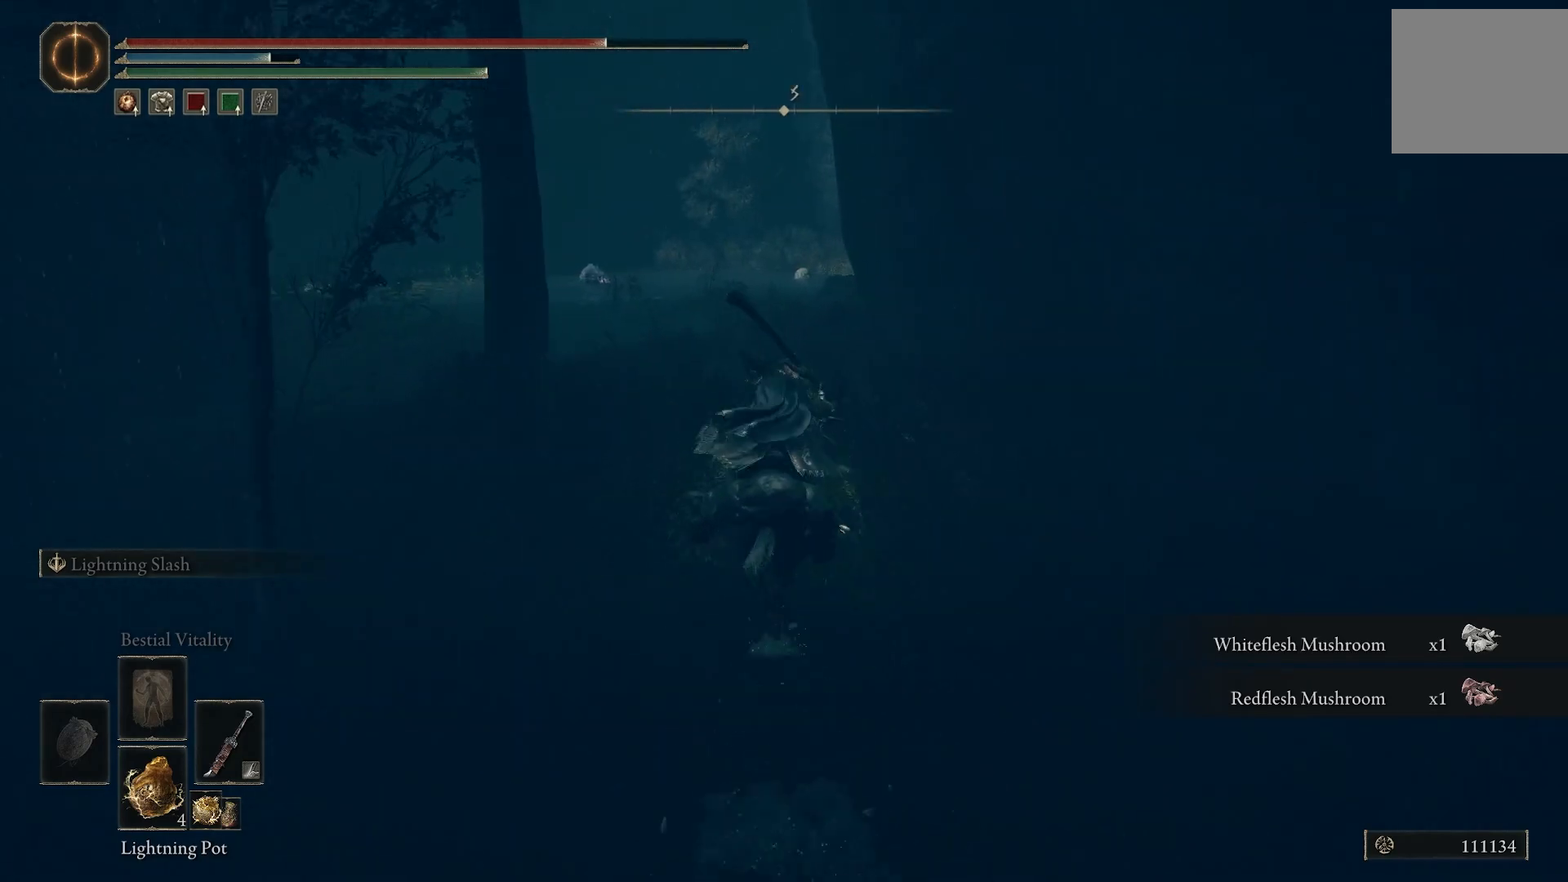
{"buttons": [], "left_stick": "up", "right_stick": "down-right", "events": [[67, "right_stick", "center"], [417, "right_stick", "right"], [500, "right_stick", "down-right"]]}
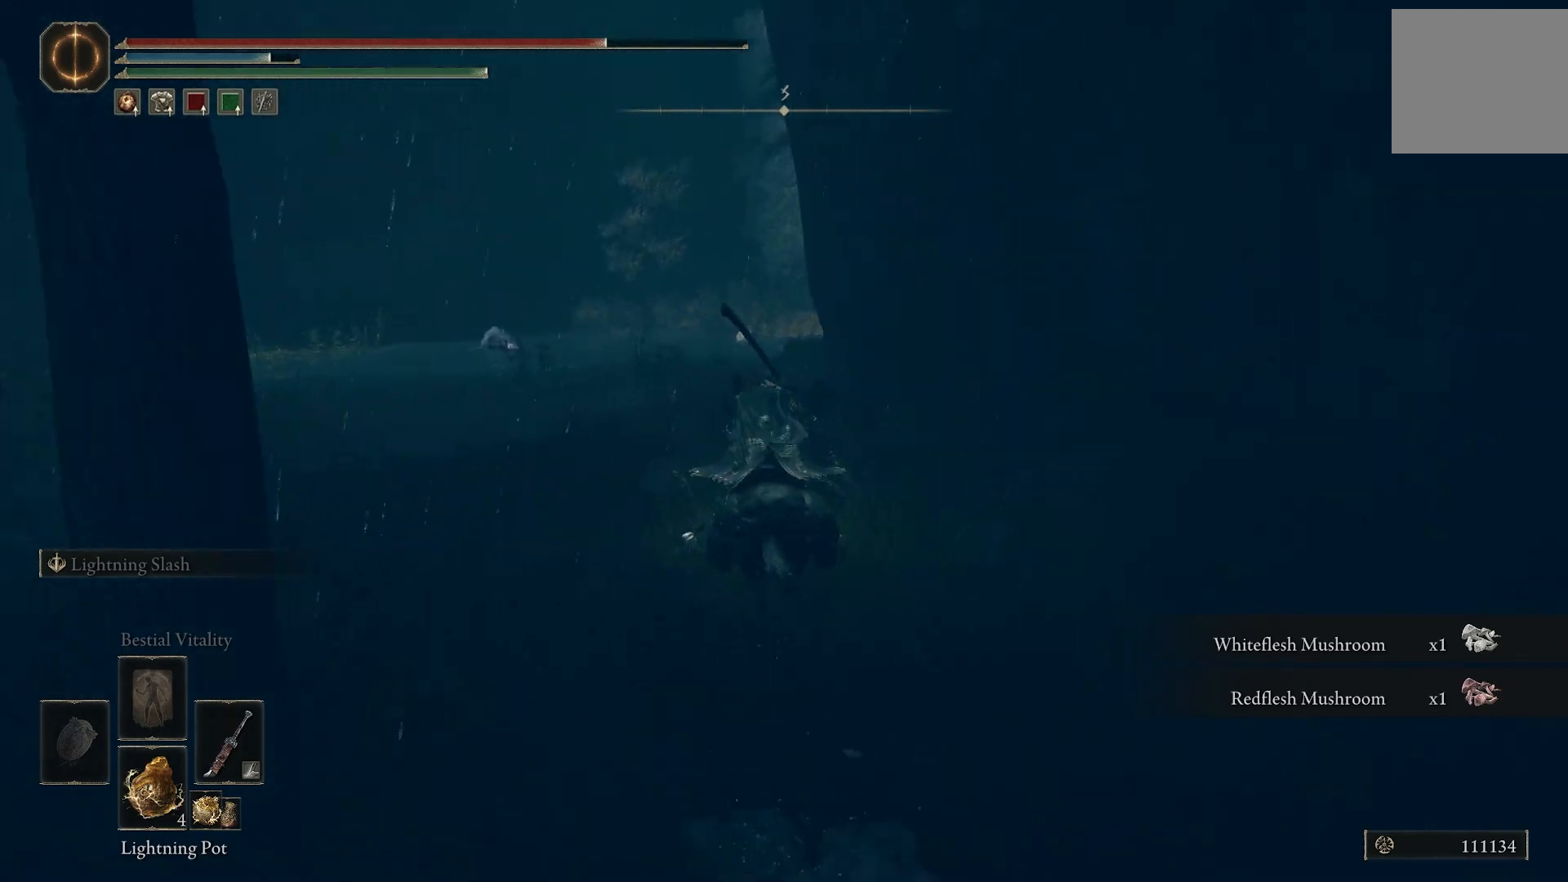
{"buttons": ["TRIANGLE"], "left_stick": "up", "right_stick": "center", "events": [[233, "right_stick", "center"], [467, "TRIANGLE", "down"]]}
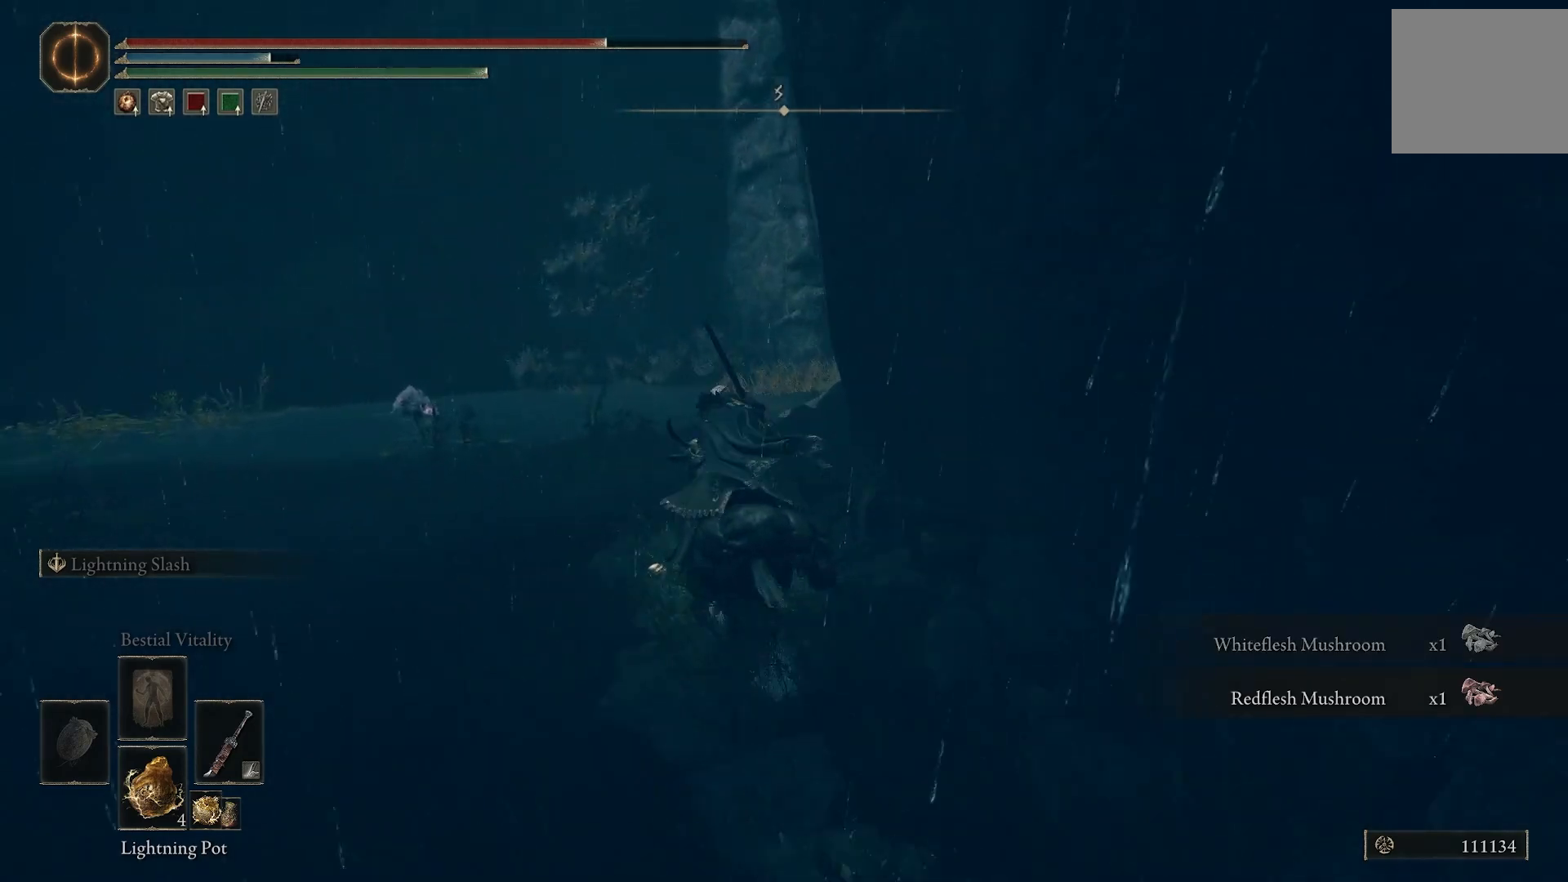
{"buttons": [], "left_stick": "up", "right_stick": "down-right", "events": [[67, "right_stick", "right"], [133, "TRIANGLE", "up"], [300, "right_stick", "down-right"]]}
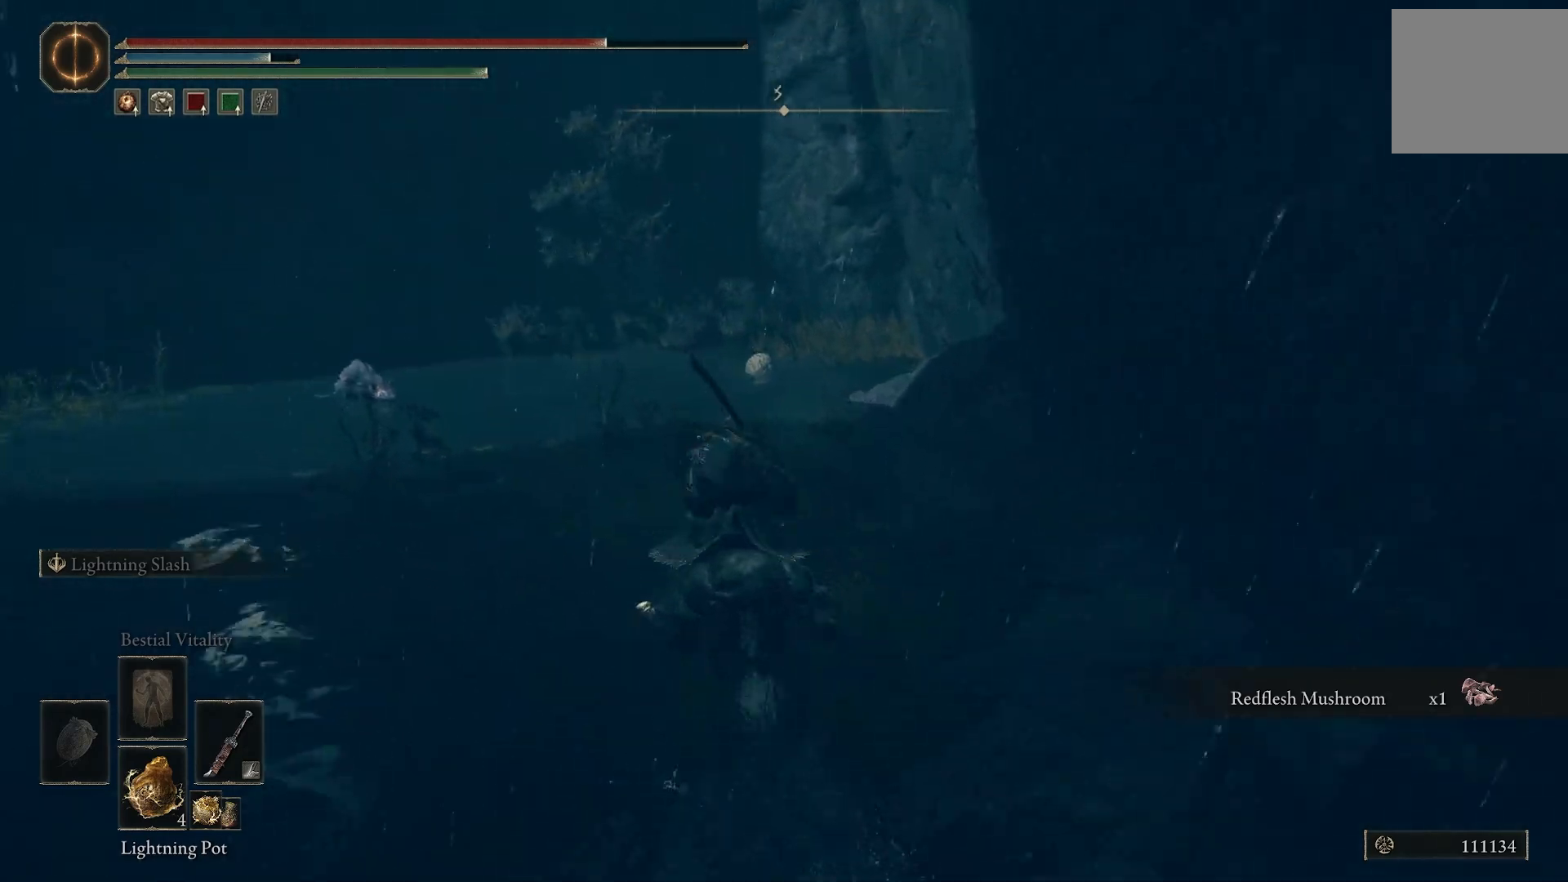
{"buttons": [], "left_stick": "up", "right_stick": "down-right", "events": []}
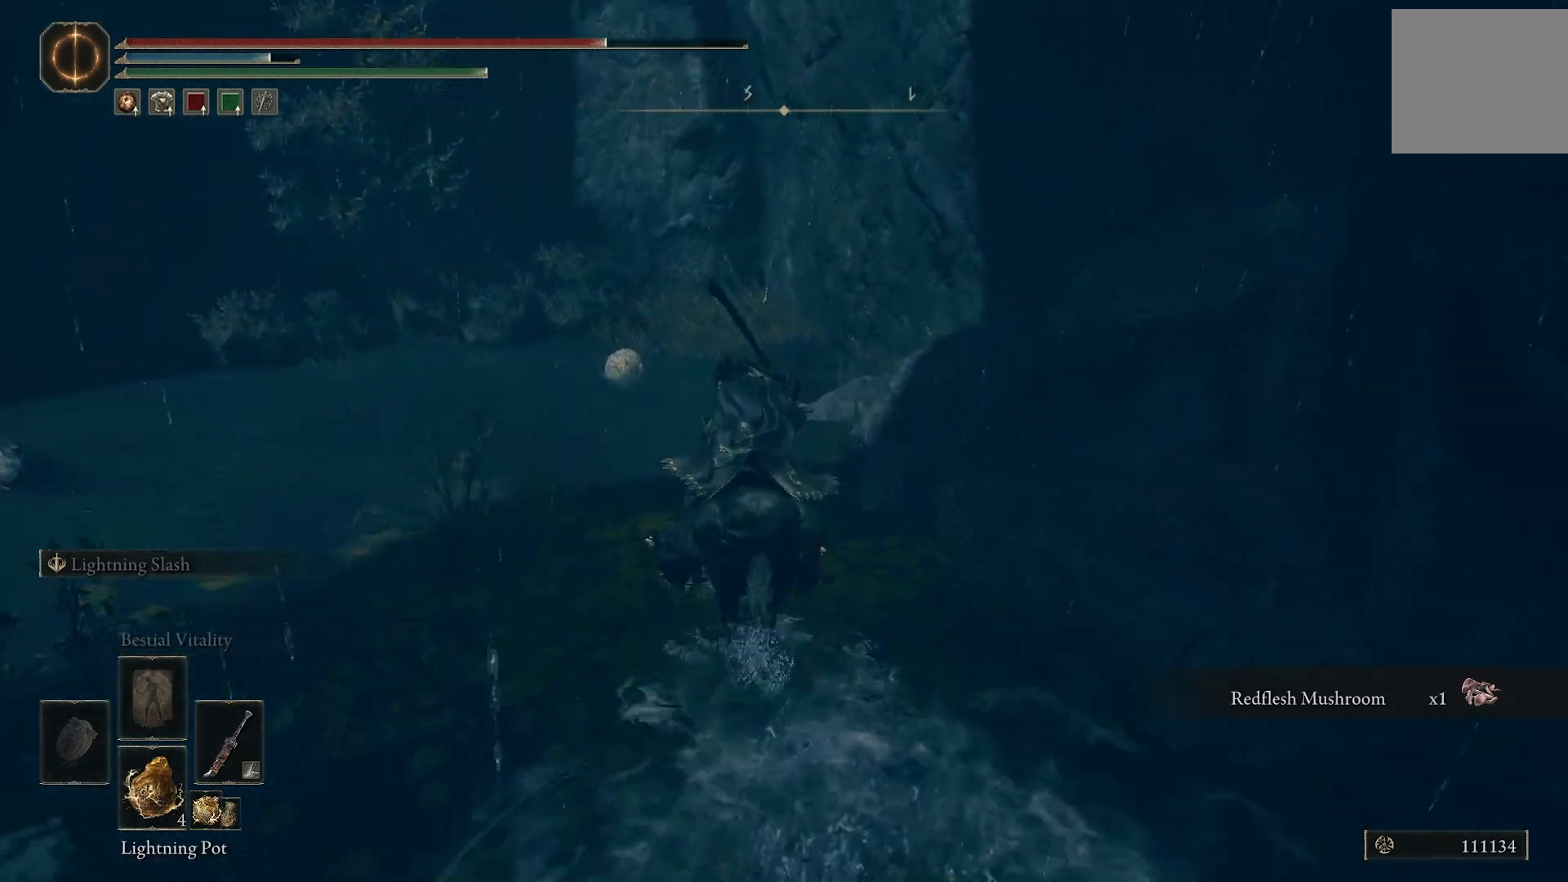
{"buttons": [], "left_stick": "up", "right_stick": "left", "events": [[300, "TRIANGLE", "down"], [367, "right_stick", "center"], [417, "TRIANGLE", "up"], [500, "right_stick", "left"]]}
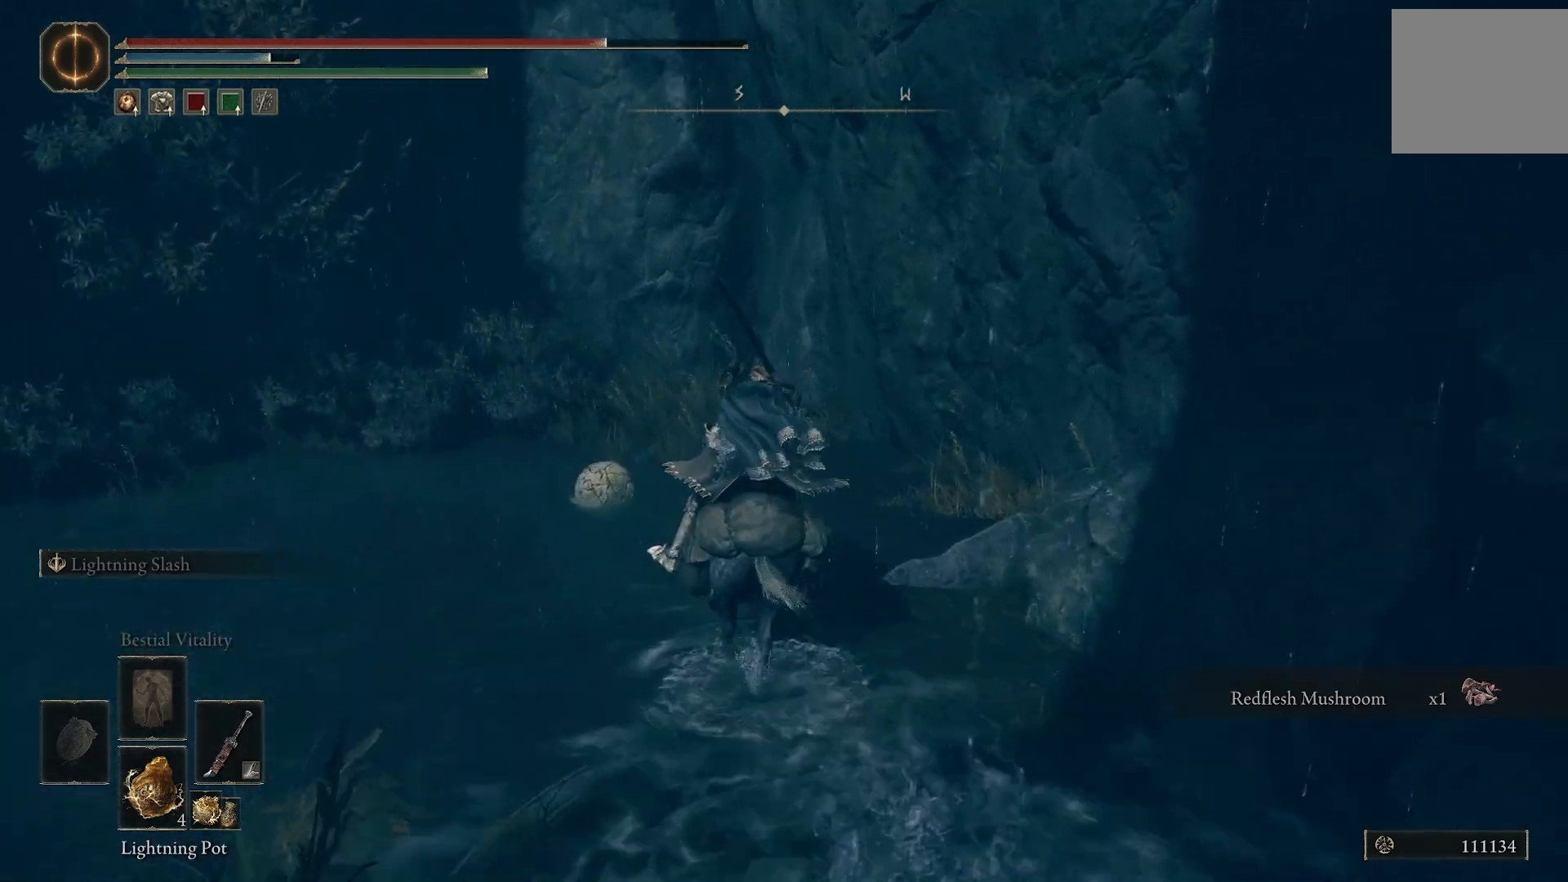
{"buttons": ["TRIANGLE"], "left_stick": "up", "right_stick": "left", "events": [[67, "TRIANGLE", "down"], [133, "TRIANGLE", "up"], [267, "TRIANGLE", "down"]]}
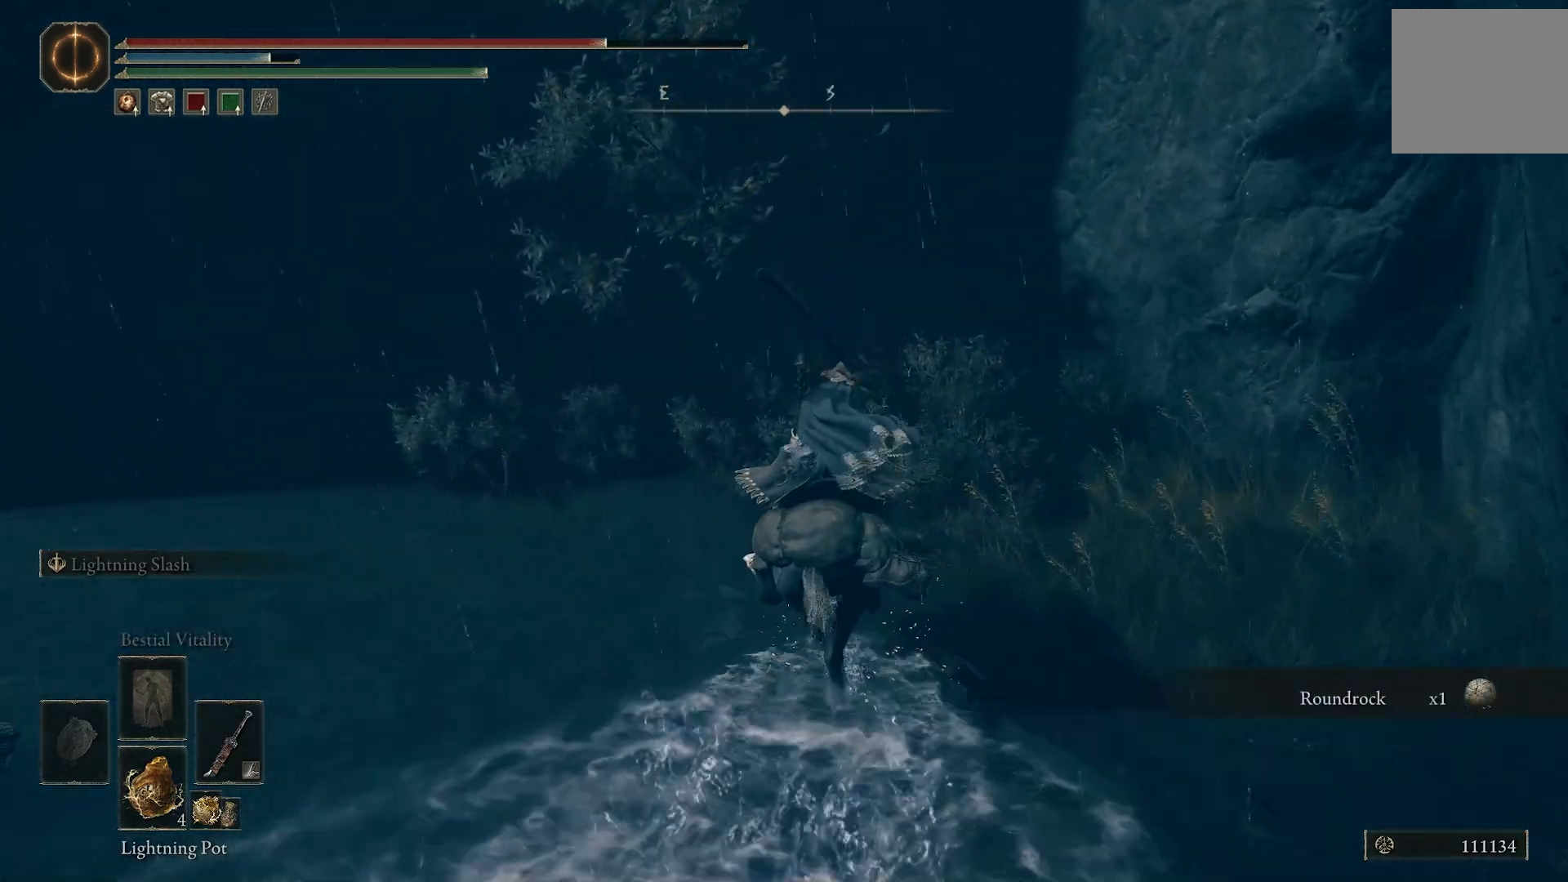
{"buttons": [], "left_stick": "up", "right_stick": "down-left", "events": [[67, "TRIANGLE", "up"], [83, "right_stick", "down-left"], [367, "TRIANGLE", "down"], [450, "TRIANGLE", "up"]]}
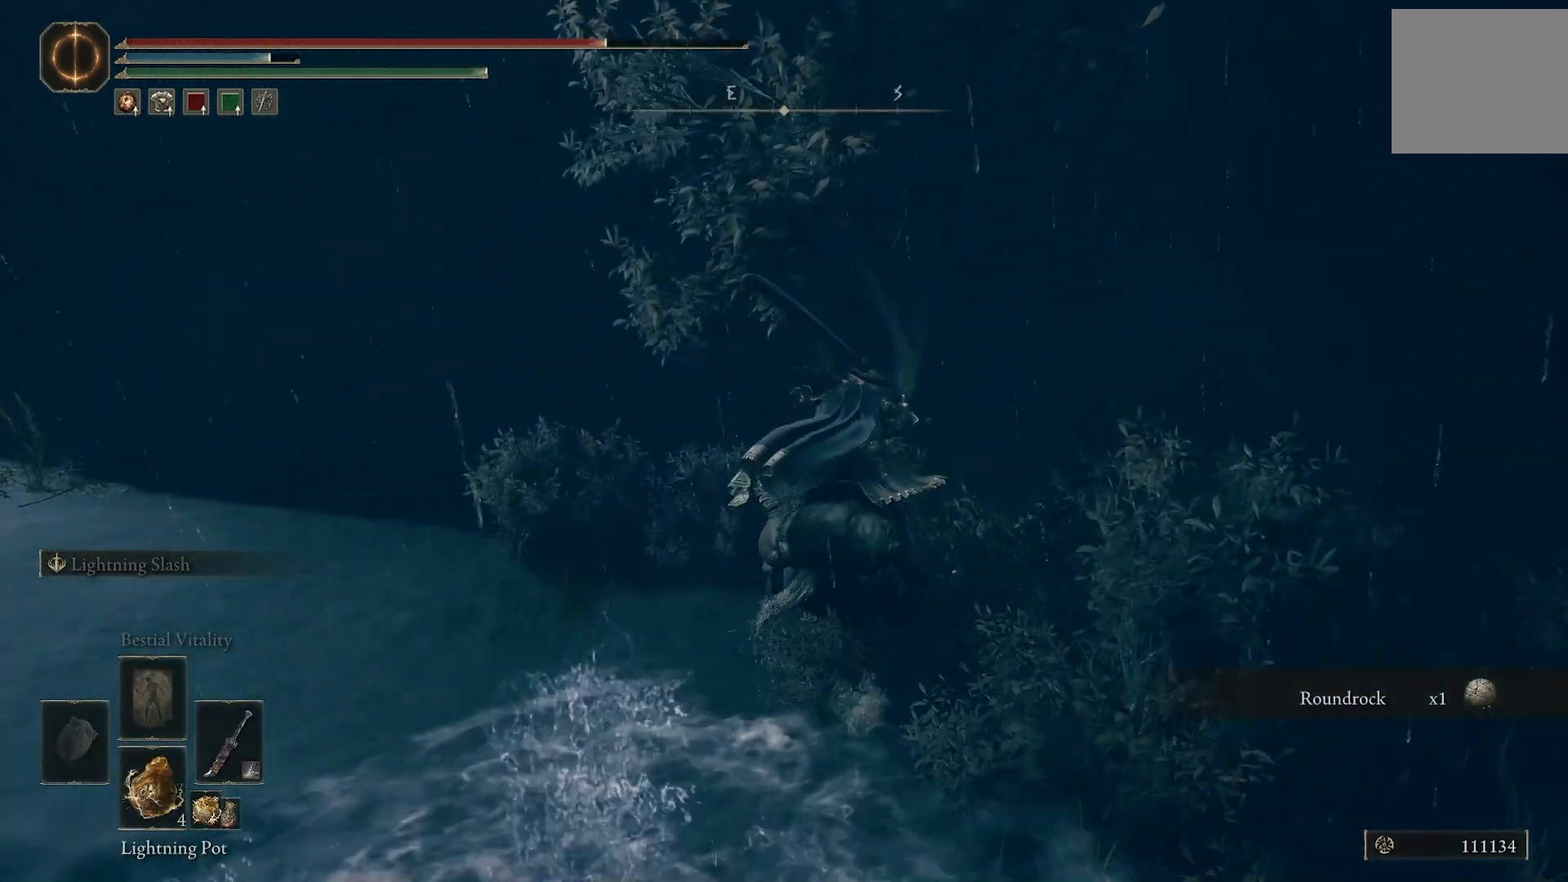
{"buttons": ["TRIANGLE"], "left_stick": "up", "right_stick": "down-left", "events": [[167, "TRIANGLE", "down"], [283, "TRIANGLE", "up"], [467, "TRIANGLE", "down"]]}
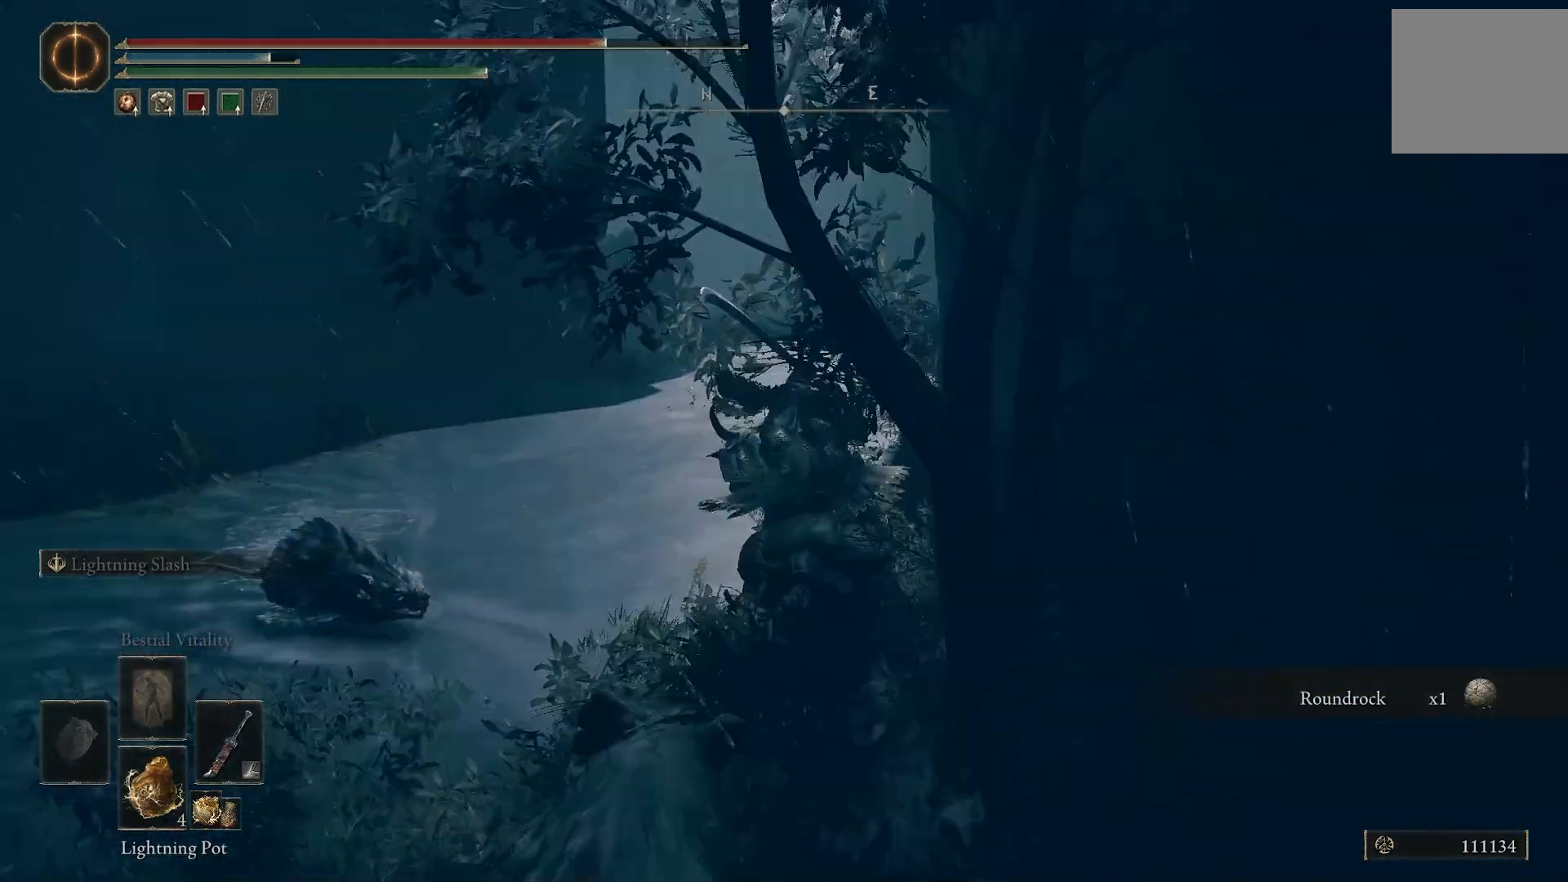
{"buttons": [], "left_stick": "up", "right_stick": "down-right", "events": [[33, "TRIANGLE", "up"], [500, "right_stick", "down-right"]]}
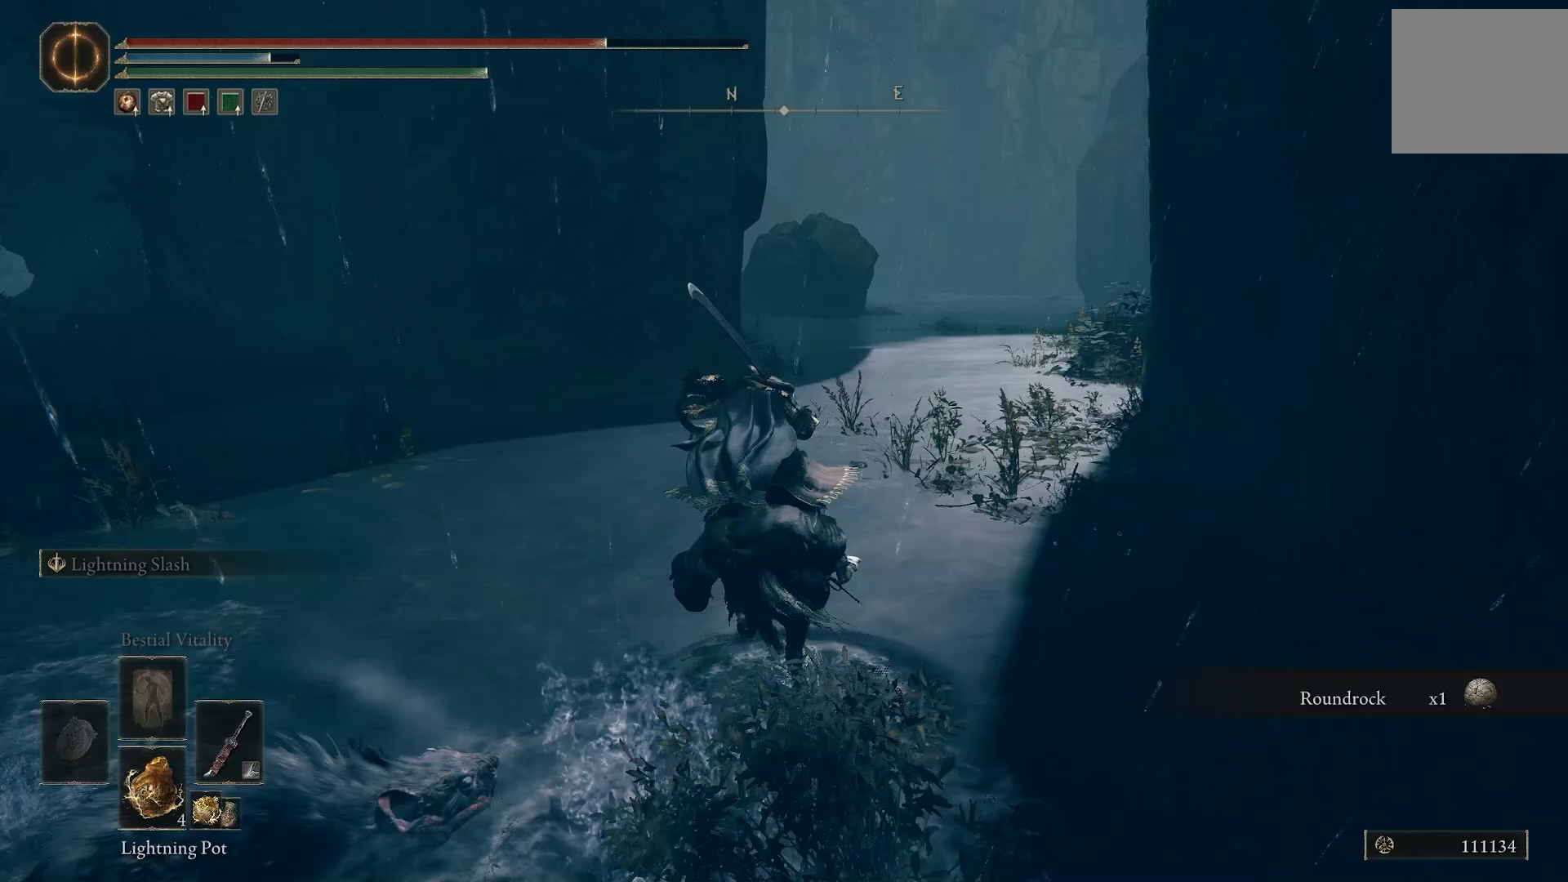
{"buttons": [], "left_stick": "up-right", "right_stick": "down-left", "events": [[33, "right_stick", "center"], [83, "right_stick", "down-left"], [300, "left_stick", "up-right"]]}
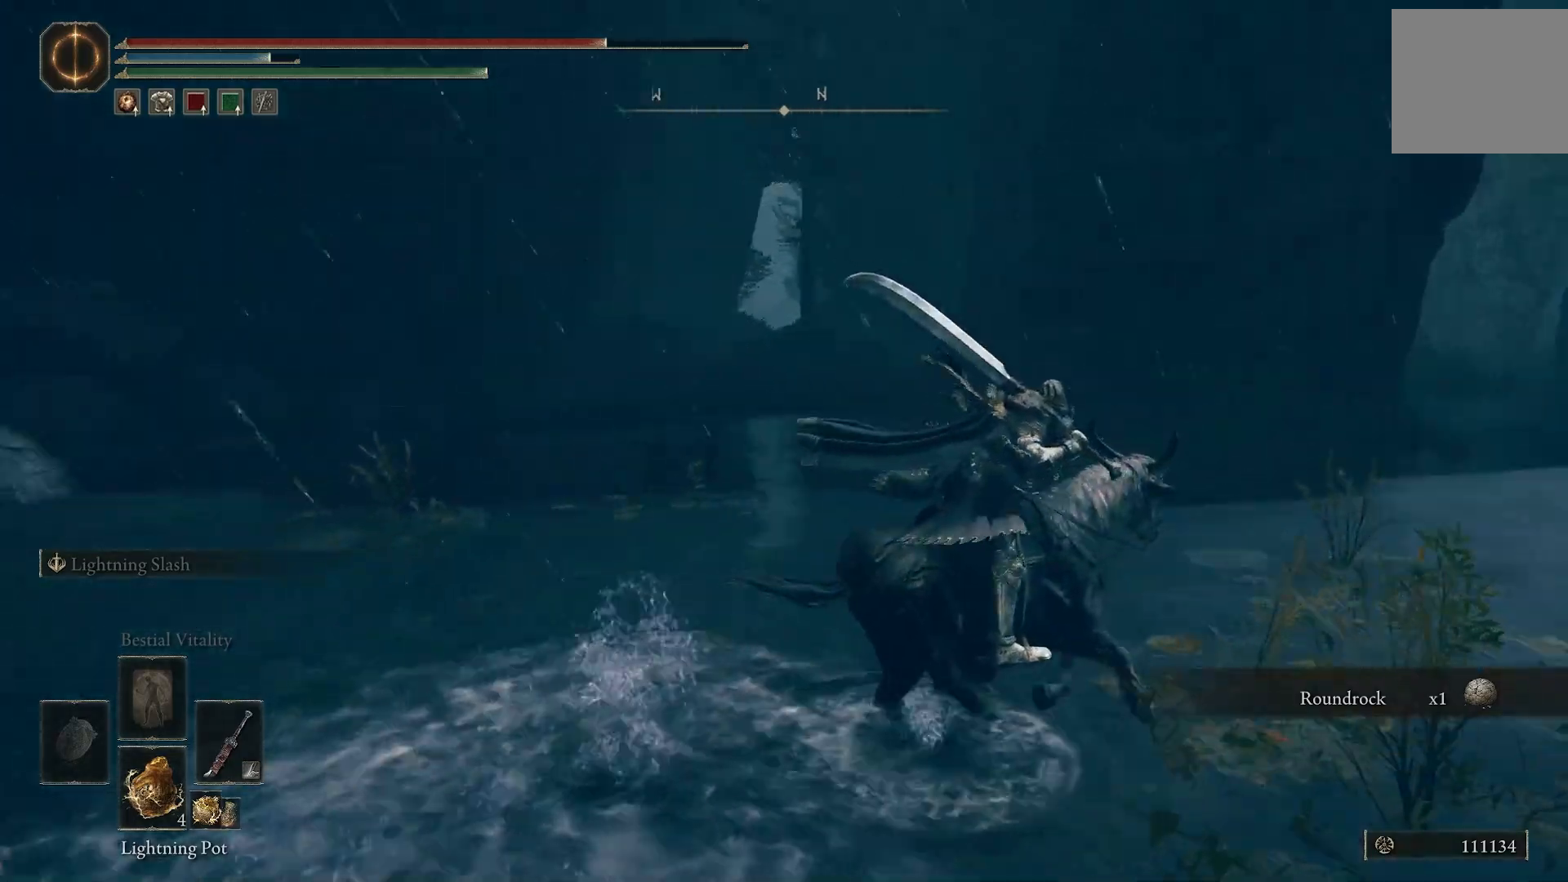
{"buttons": [], "left_stick": "up", "right_stick": "down-left", "events": [[367, "left_stick", "up"]]}
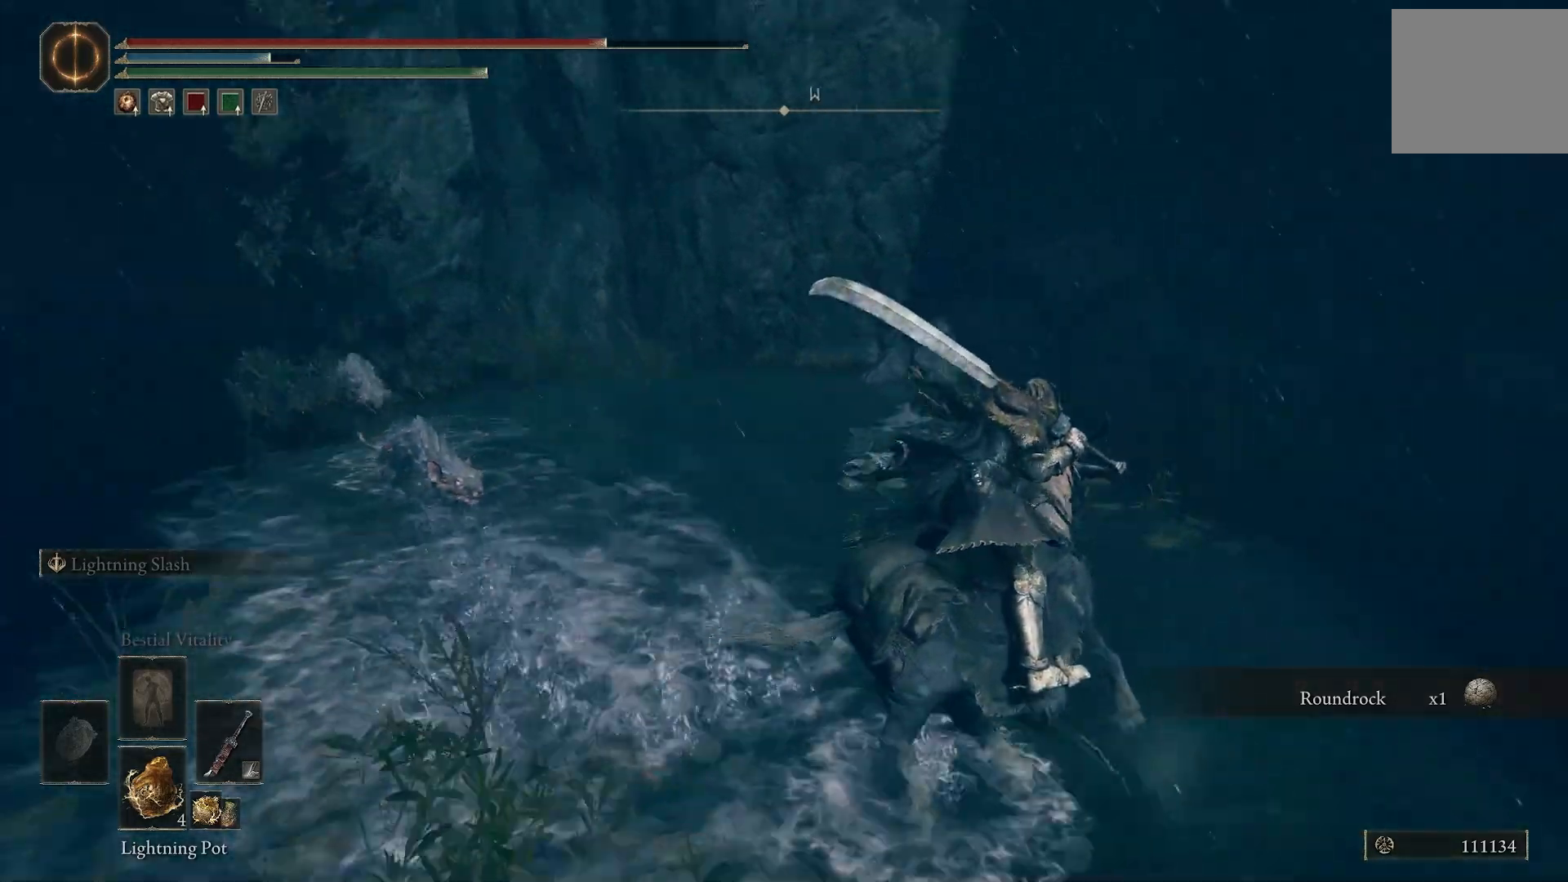
{"buttons": [], "left_stick": "up-left", "right_stick": "down-left", "events": [[417, "left_stick", "up-left"]]}
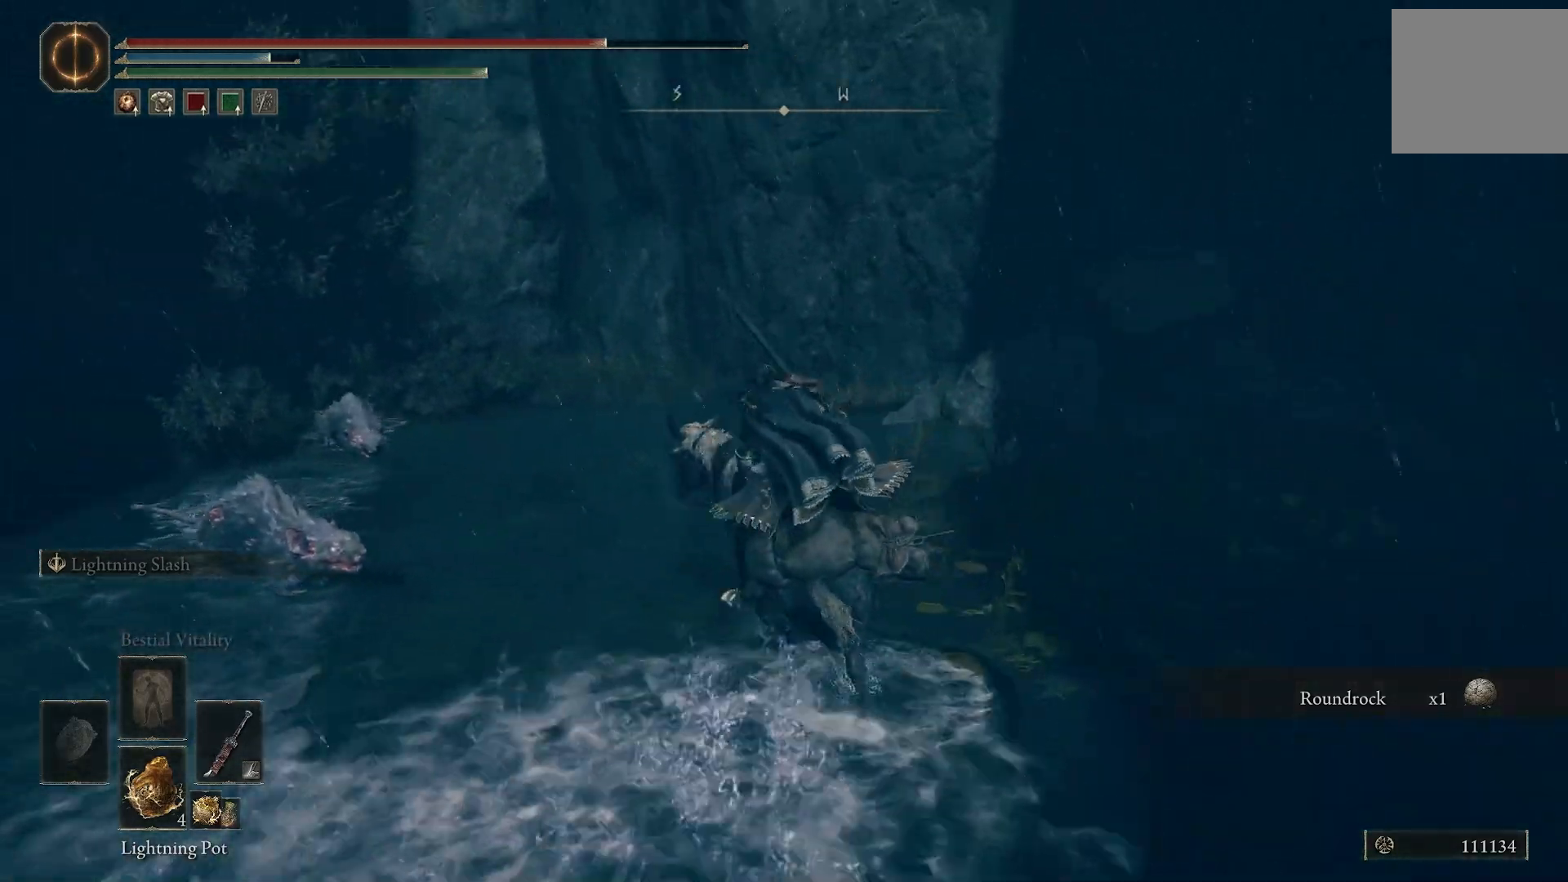
{"buttons": [], "left_stick": "up-left", "right_stick": "center", "events": [[83, "L1", "down"], [200, "L1", "up"], [200, "right_stick", "center"]]}
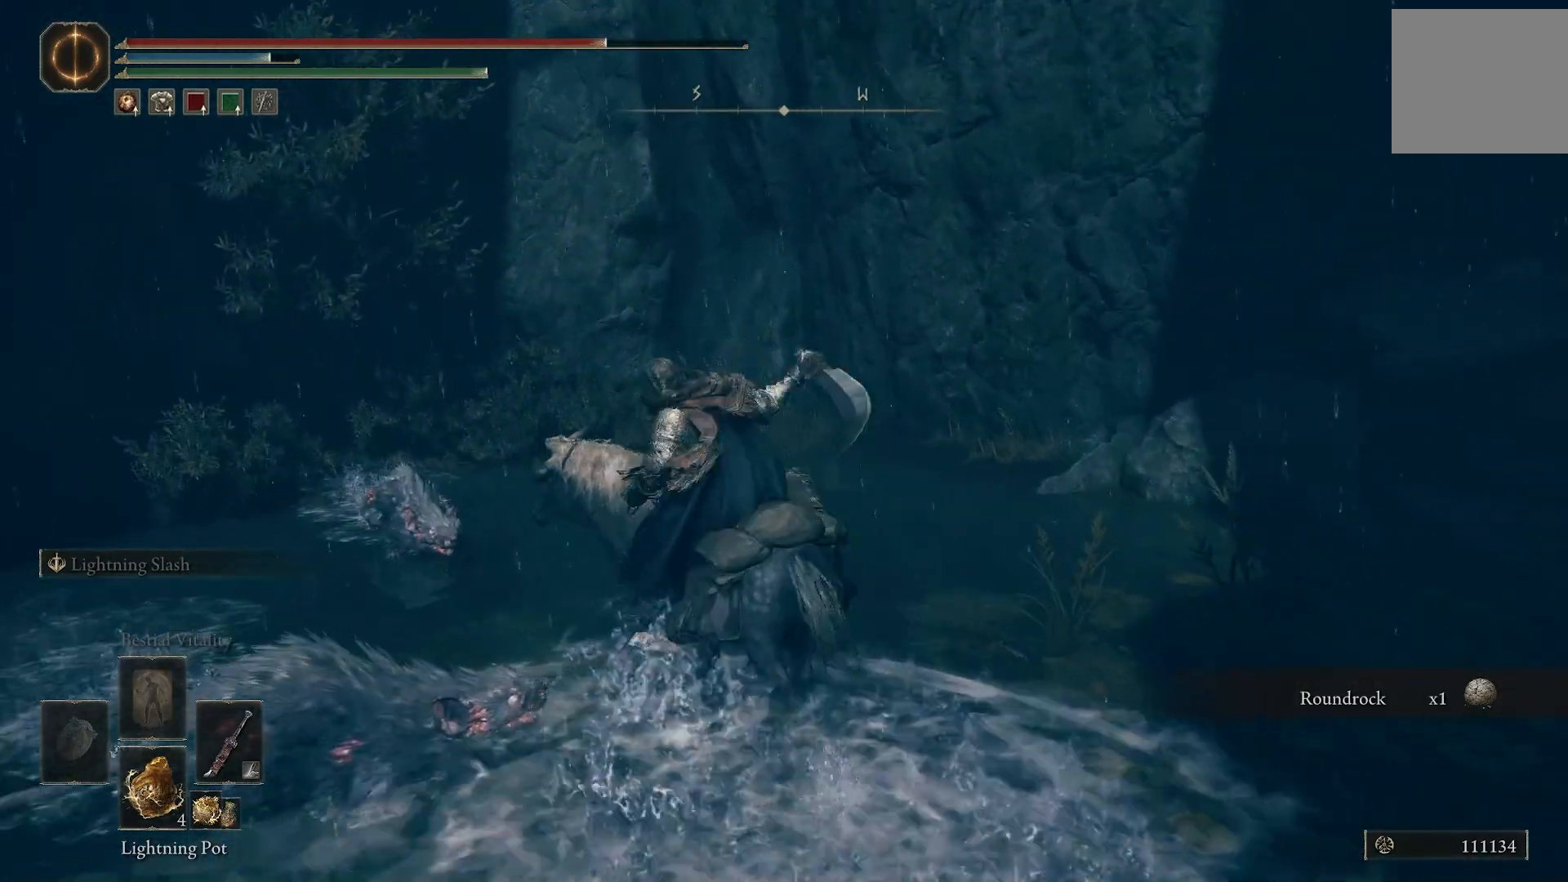
{"buttons": [], "left_stick": "up", "right_stick": "center", "events": [[33, "left_stick", "center"], [250, "L1", "down"], [250, "left_stick", "up-right"], [383, "L1", "up"], [467, "left_stick", "up"]]}
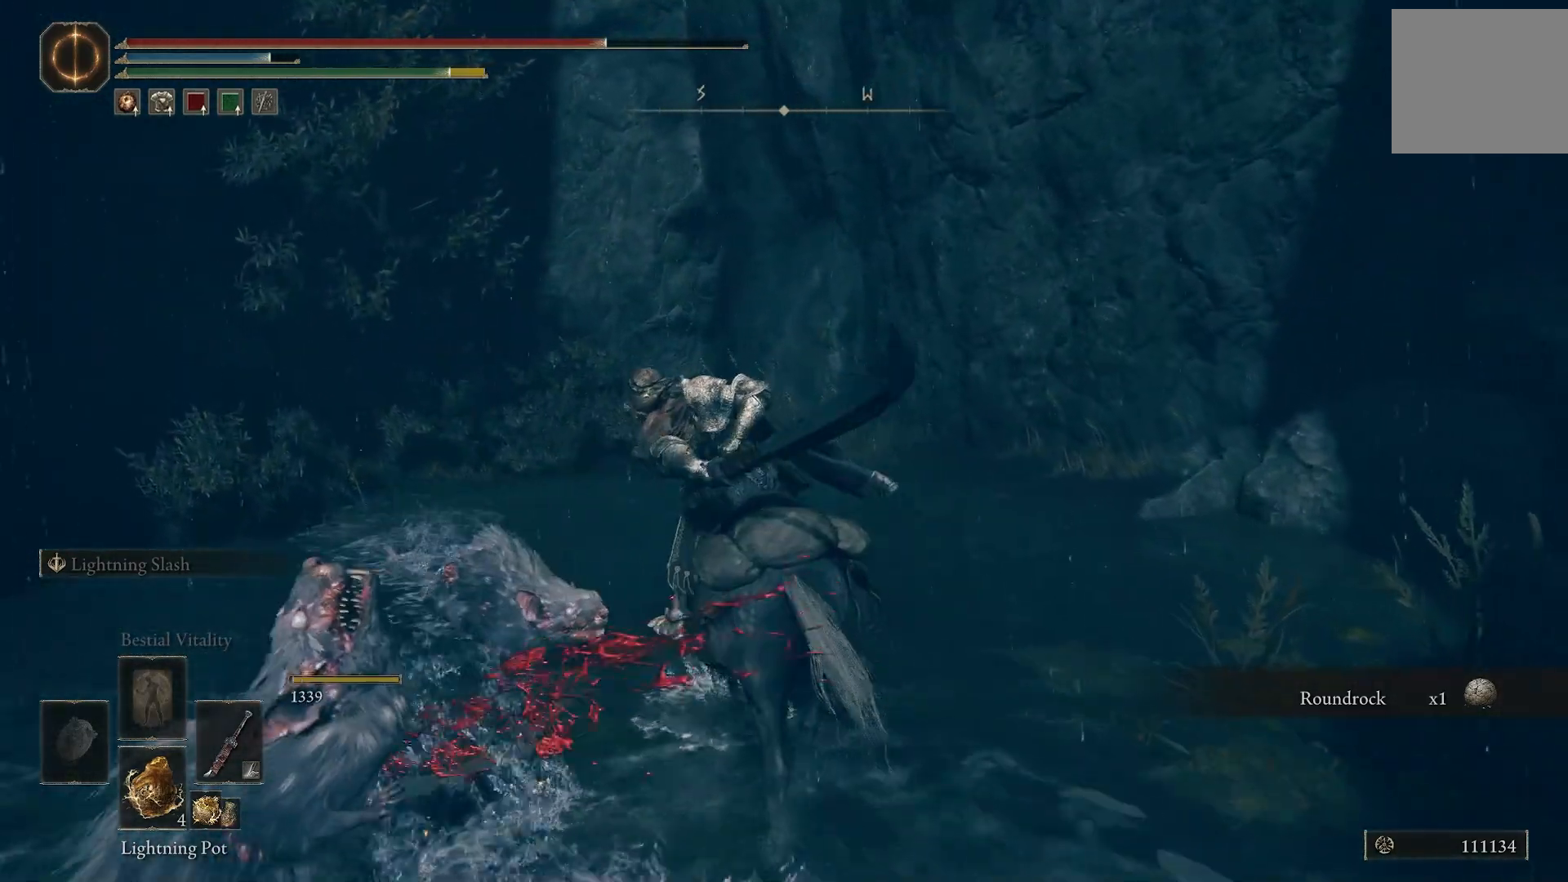
{"buttons": [], "left_stick": "up-left", "right_stick": "down-left", "events": [[83, "L1", "down"], [183, "L1", "up"], [367, "right_stick", "down-left"], [417, "left_stick", "up-left"]]}
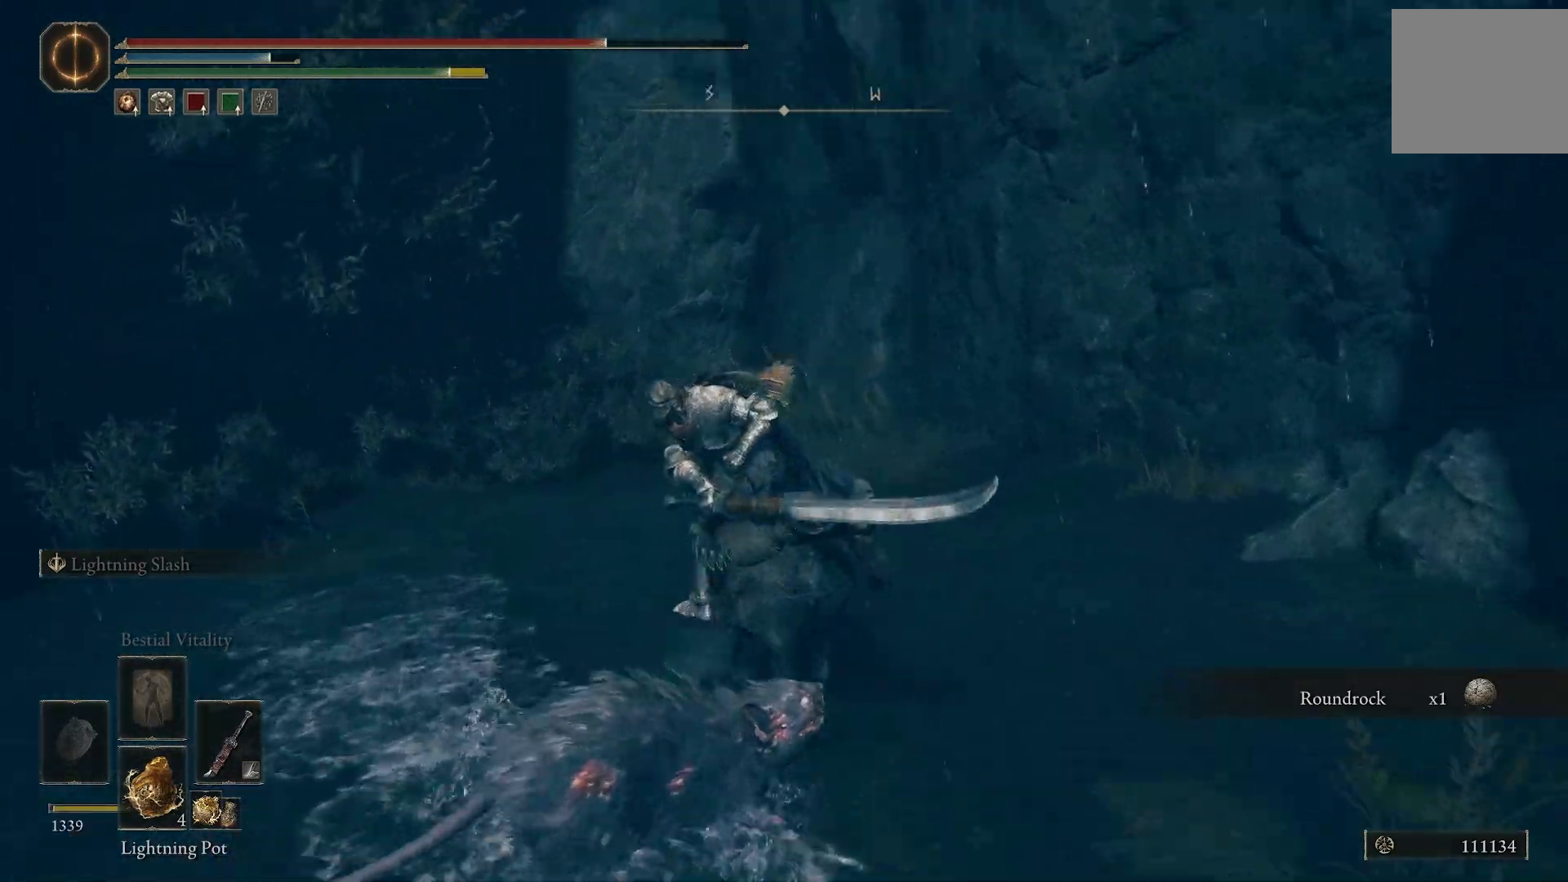
{"buttons": ["L1"], "left_stick": "left", "right_stick": "down-left", "events": [[117, "L1", "down"], [200, "L1", "up"], [400, "left_stick", "left"], [483, "L1", "down"]]}
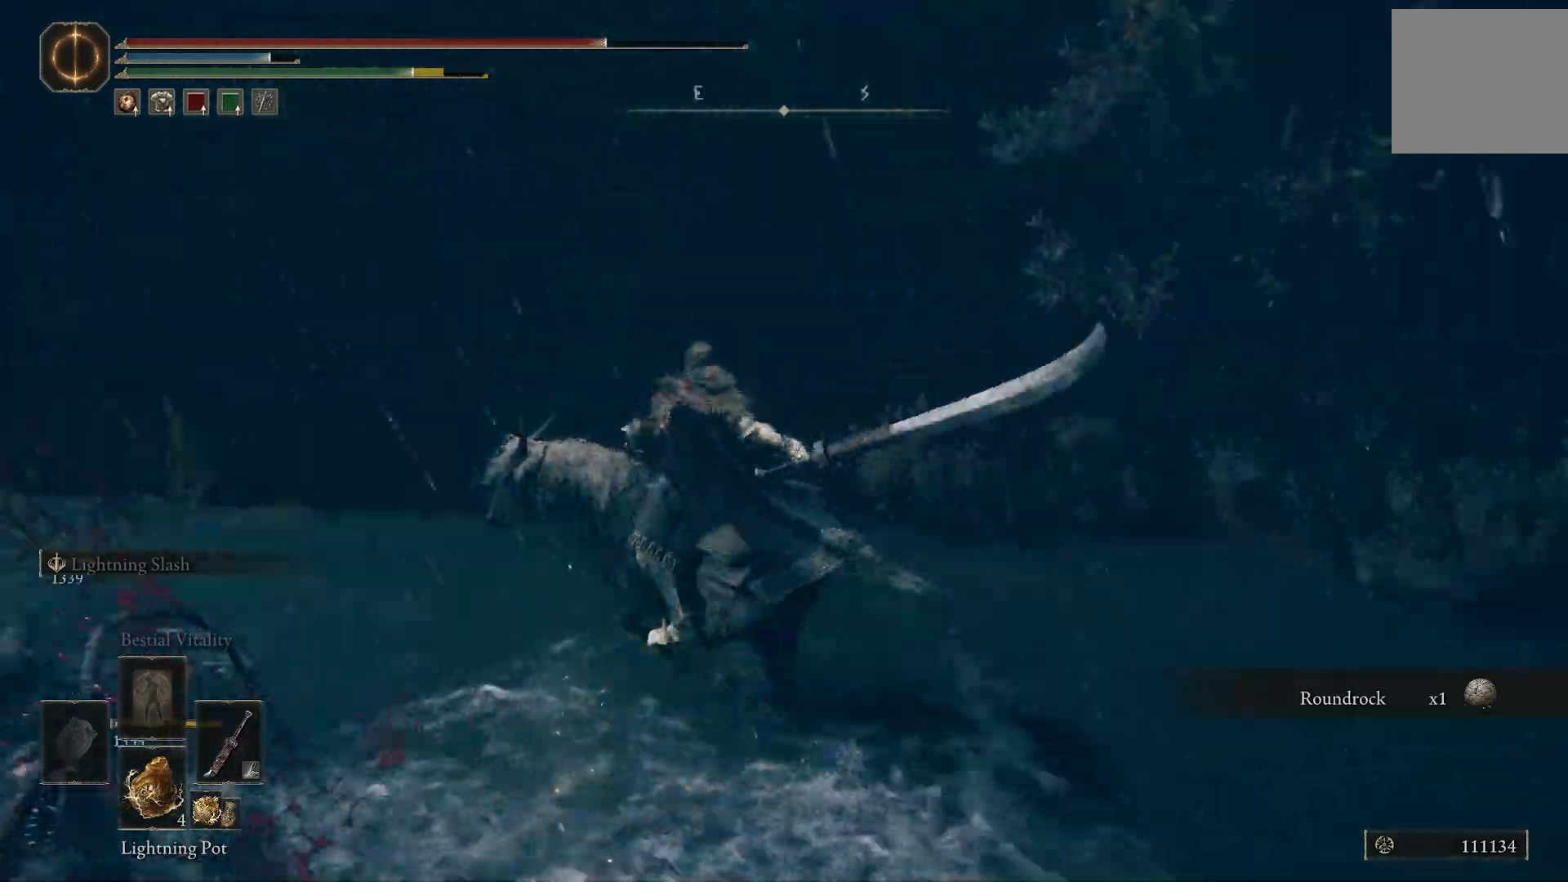
{"buttons": ["L1"], "left_stick": "up", "right_stick": "down-left"}
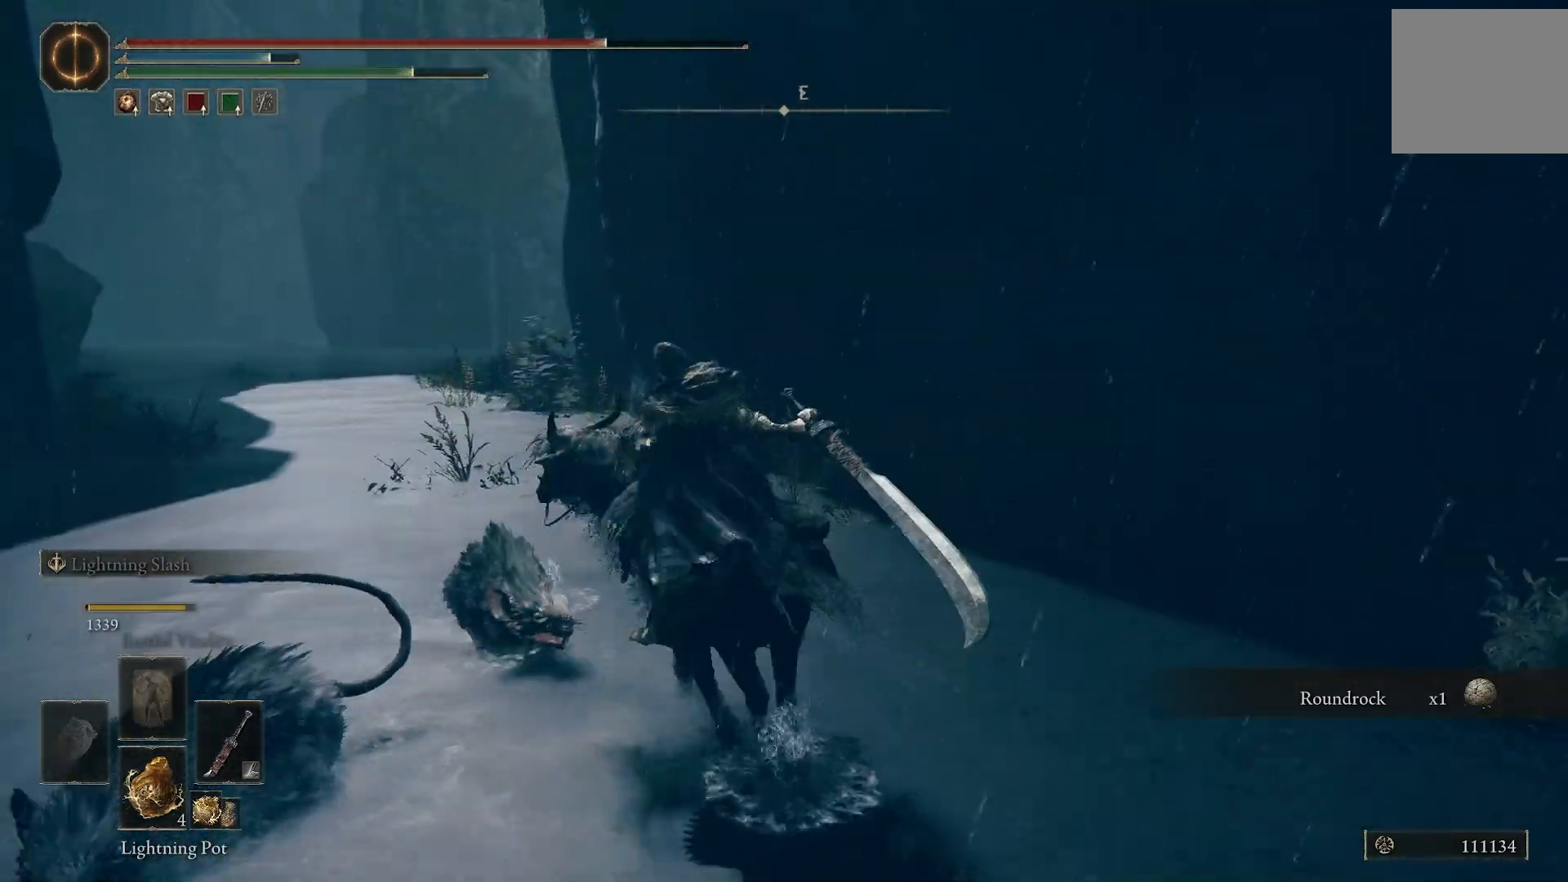
{"buttons": ["L1"], "left_stick": "left", "right_stick": "left", "events": [[33, "right_stick", "left"], [50, "L1", "up"], [233, "left_stick", "up-left"], [400, "left_stick", "left"], [417, "L1", "down"]]}
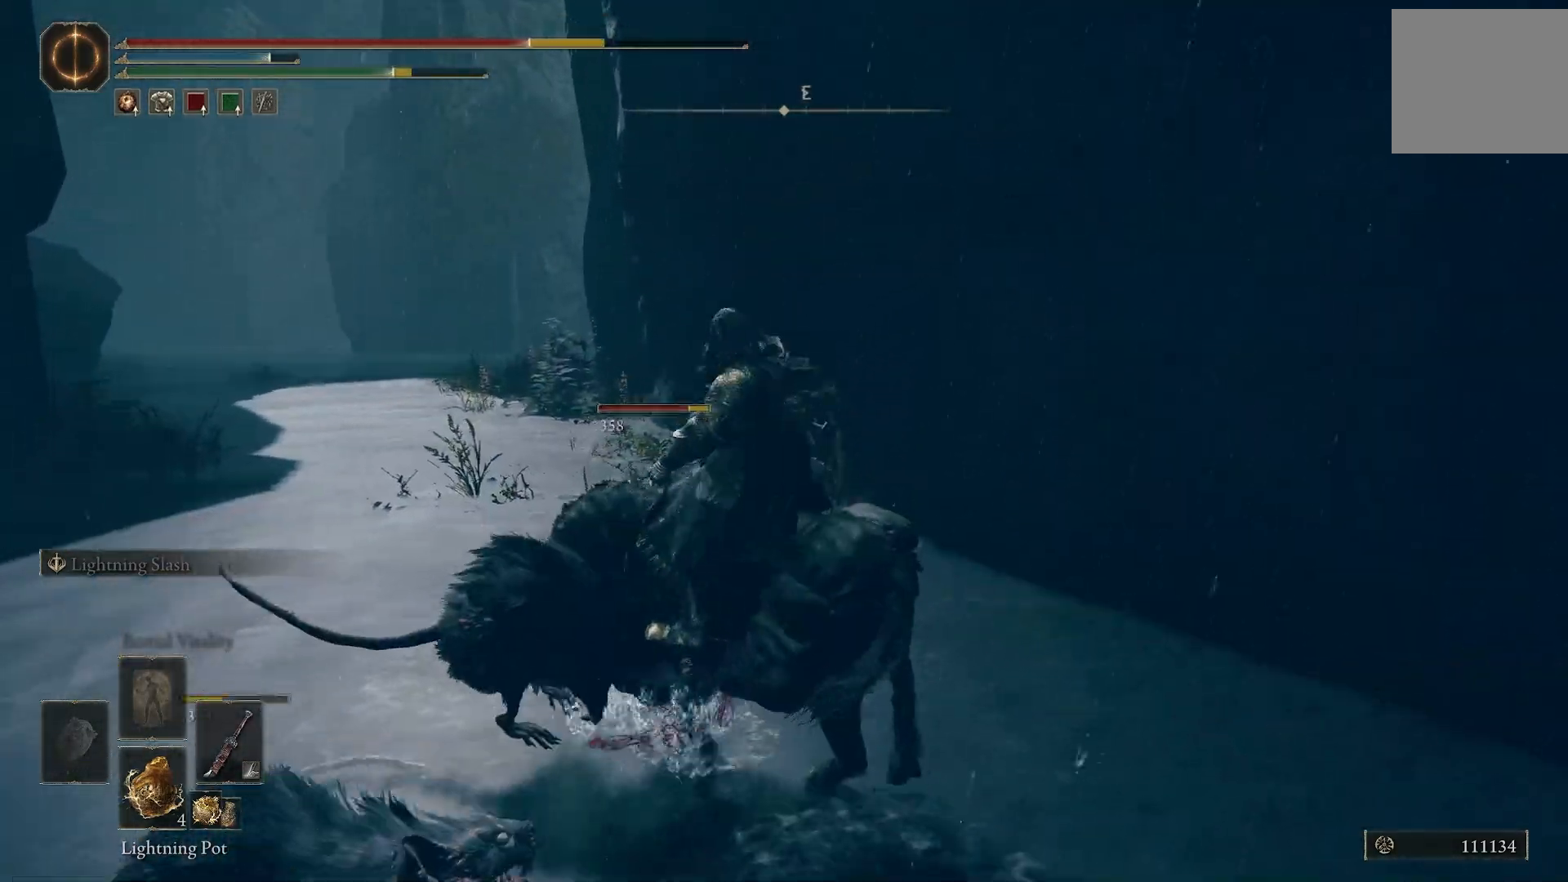
{"buttons": ["L1"], "left_stick": "up-left", "right_stick": "left", "events": [[17, "L1", "up"], [300, "left_stick", "up"], [433, "L1", "down"], [467, "left_stick", "up-left"]]}
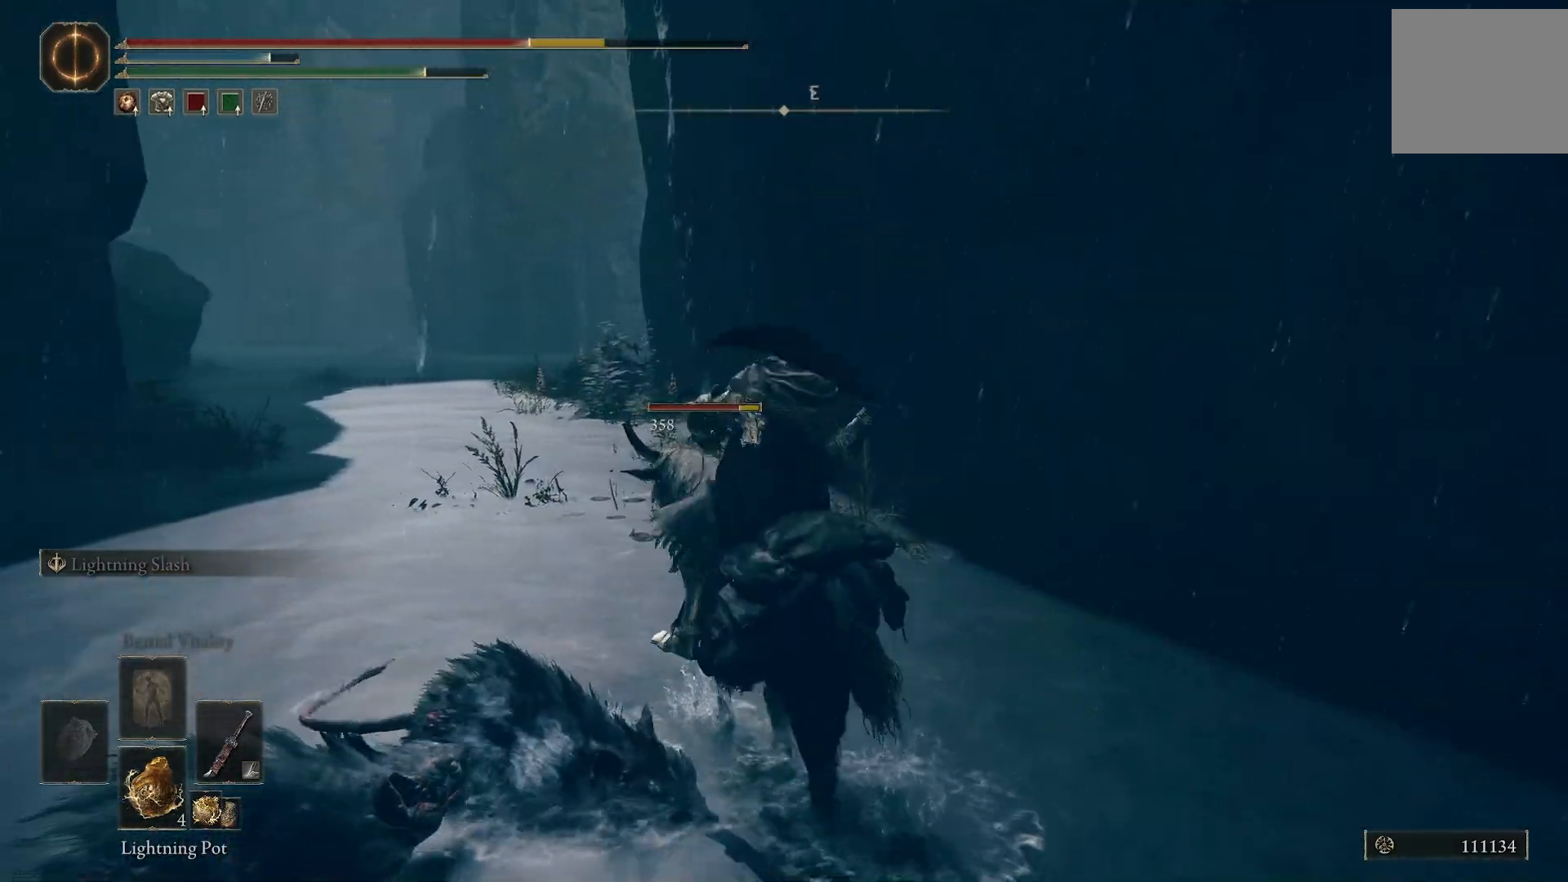
{"buttons": [], "left_stick": "down-left", "right_stick": "center", "events": [[17, "L1", "up"], [33, "right_stick", "center"], [217, "left_stick", "left"], [500, "left_stick", "down-left"]]}
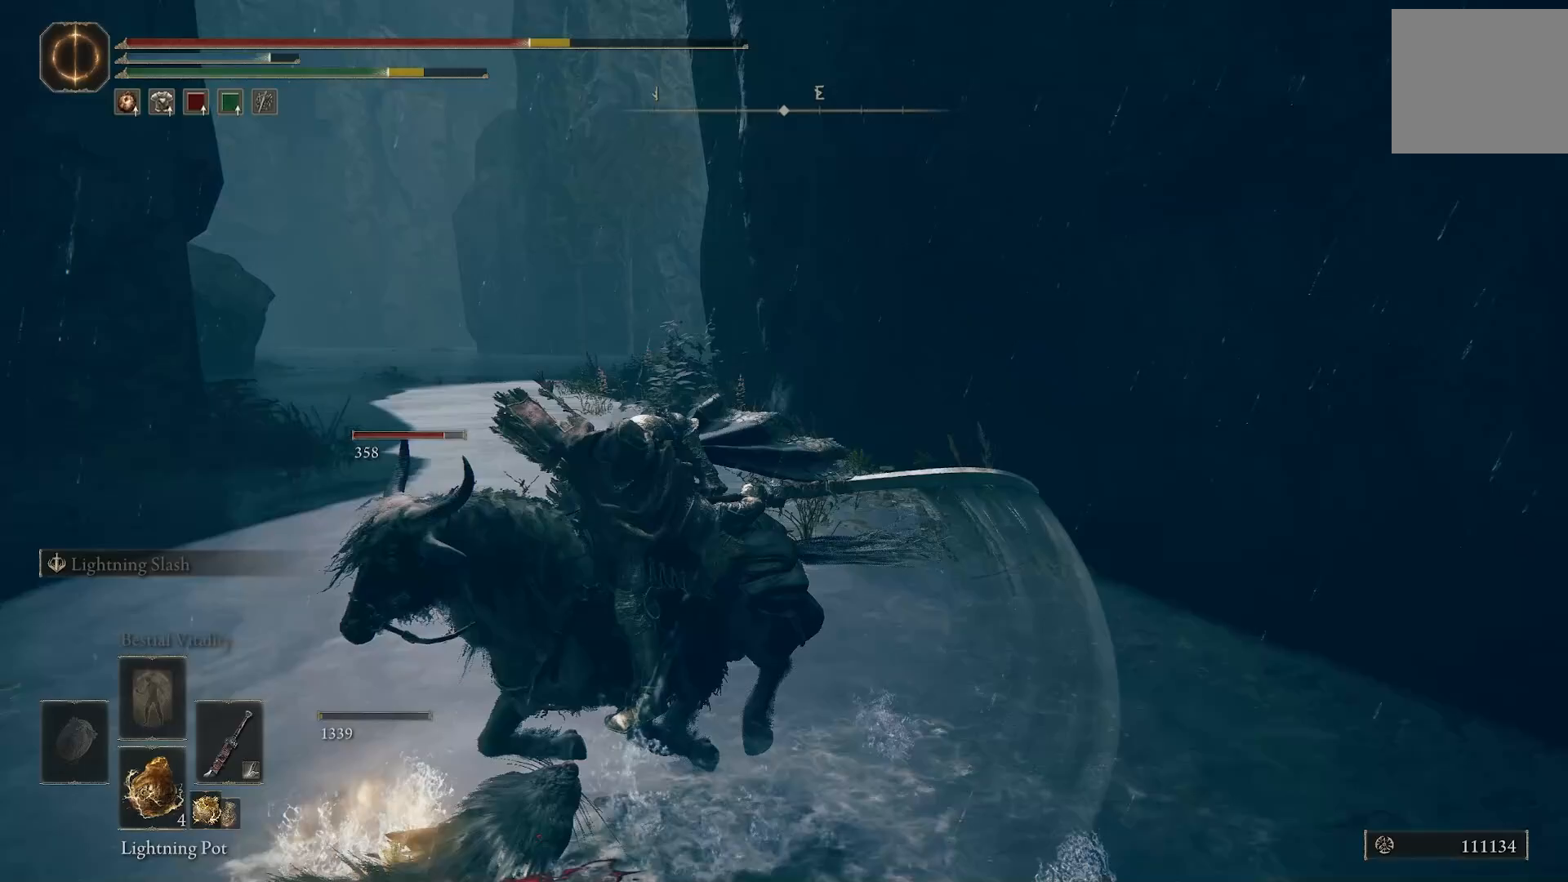
{"buttons": [], "left_stick": "right", "right_stick": "down-right", "events": [[150, "left_stick", "down"], [233, "right_stick", "down-right"], [283, "left_stick", "down-right"], [333, "L1", "down"], [450, "L1", "up"], [450, "left_stick", "right"]]}
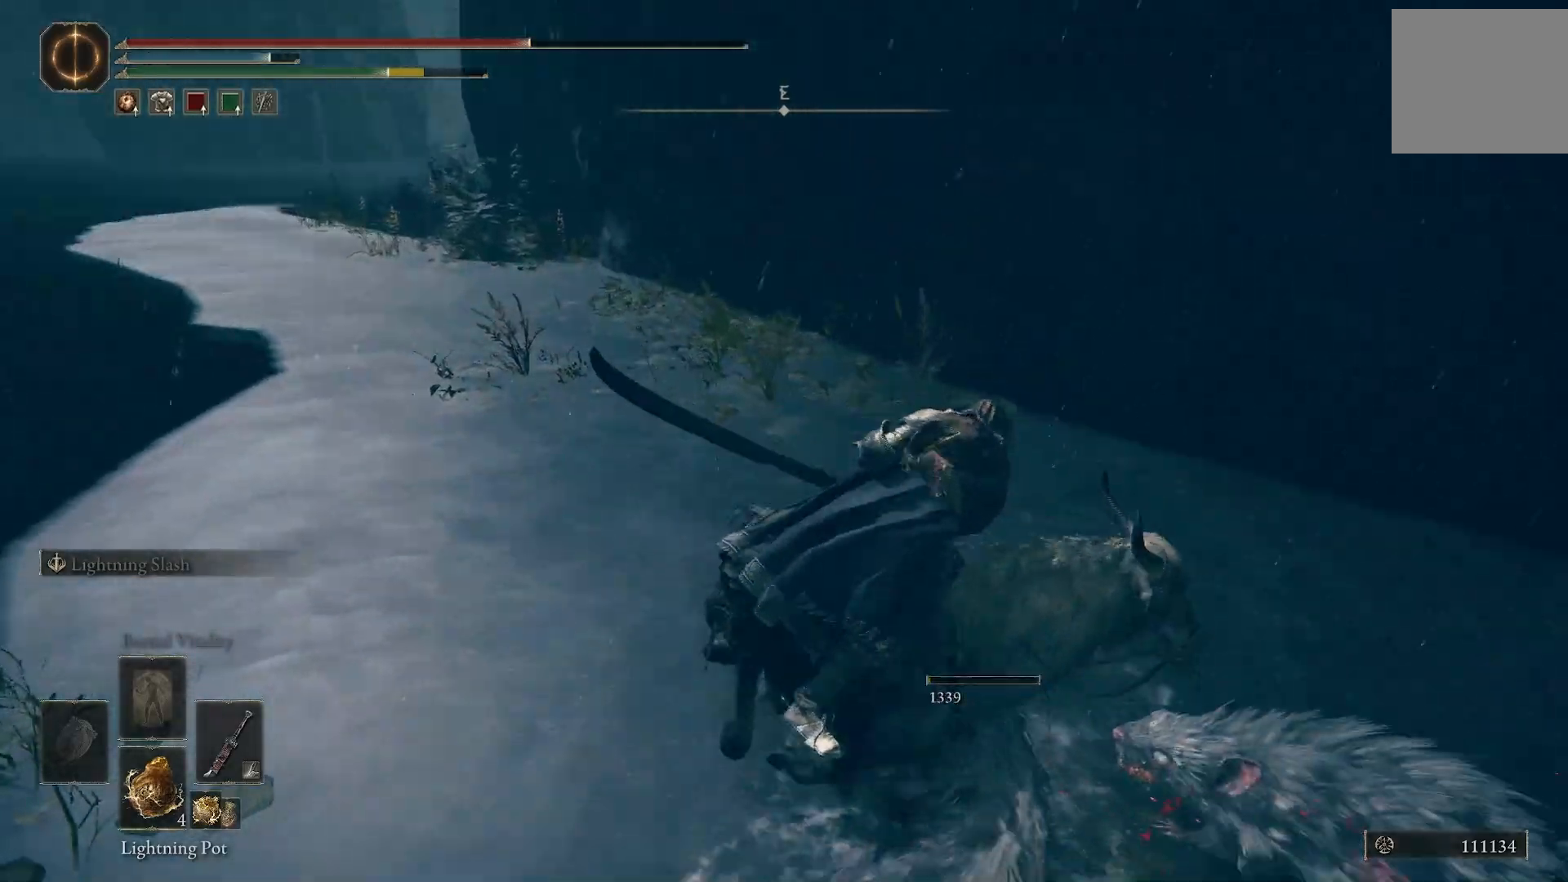
{"buttons": [], "left_stick": "right", "right_stick": "down-right", "events": []}
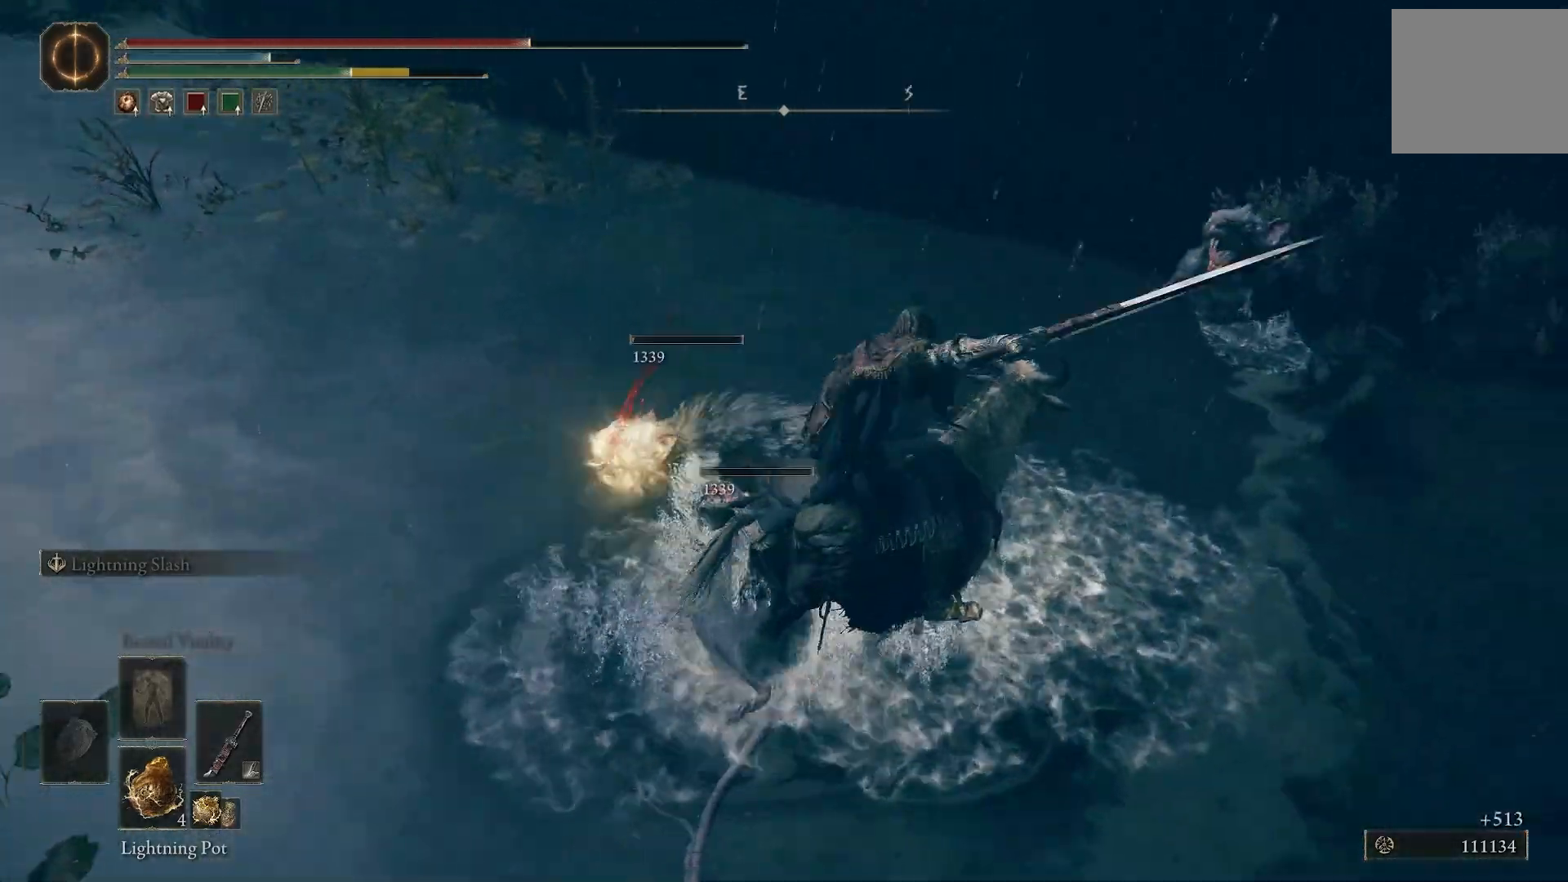
{"buttons": [], "left_stick": "down", "right_stick": "up-left", "events": [[50, "right_stick", "center"], [183, "right_stick", "left"], [283, "left_stick", "down-right"], [450, "left_stick", "down"], [483, "right_stick", "up-left"]]}